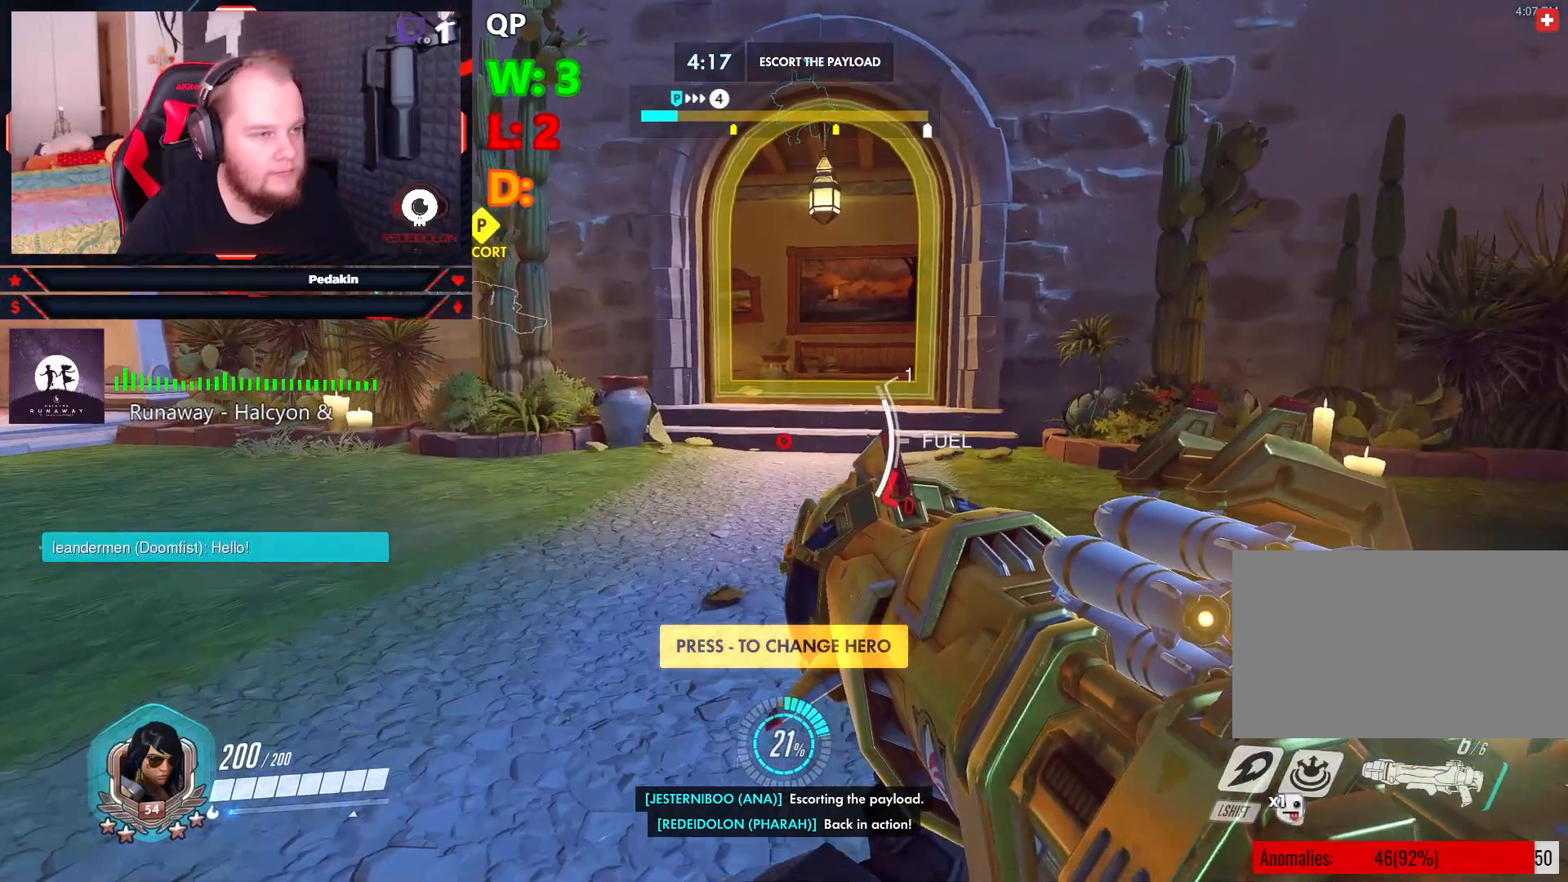
Gameplay with keyboard and mouse; each line is a JSON object with the keys and mouse buttons held at the frame after it. "events" lists presses ("down") and releases ("up") of "1", "2", "3", "4", "5", "a", "alt", "c", "caps_lock", "ctrl", "d", "e", "f", "g", "q", "r", "s", "shift", "space", "t", "tab", "v", "w", "x", "z", "mouse_left", "mouse_wheel" and "mouse_right" between this image and that frame as [ms after this image, input, new state], when the widget could be followed in between. "mouse_left", "mouse_wheel", "mouse_right" = the "left", "wheel", "right" buttons of the "mouse" list. No other keys are recorded. "wheel" means that the mouse wheel is clicked or scrolled. Not read: mouse_move.
{"keys": ["tab", "w"], "mouse": [], "events": [[124, "space", "up"]]}
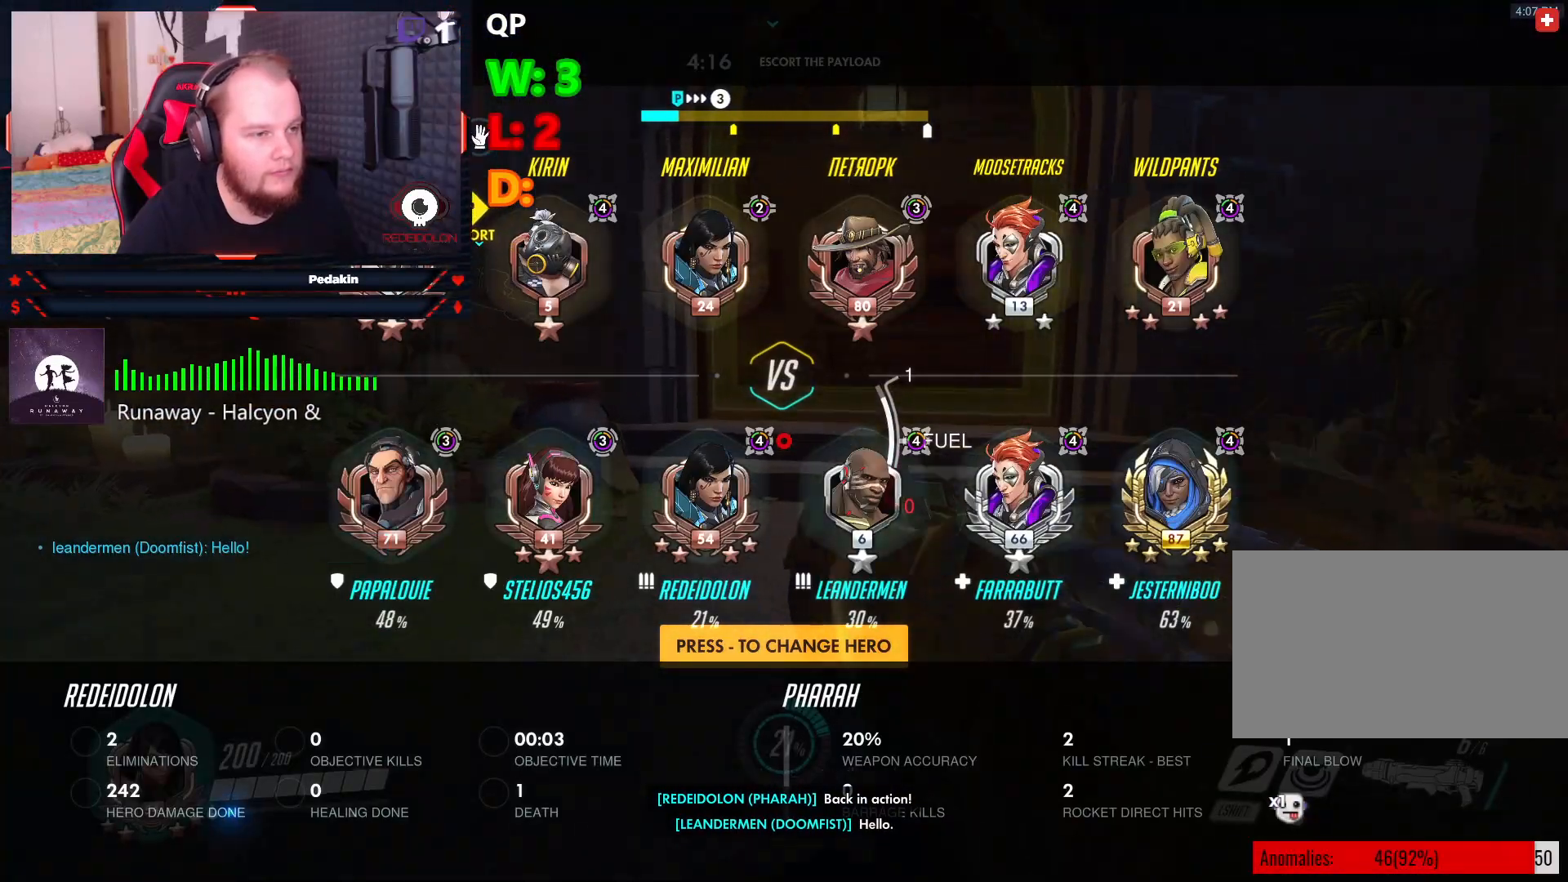
{"keys": ["space", "tab", "w"], "mouse": [], "events": [[41, "space", "down"]]}
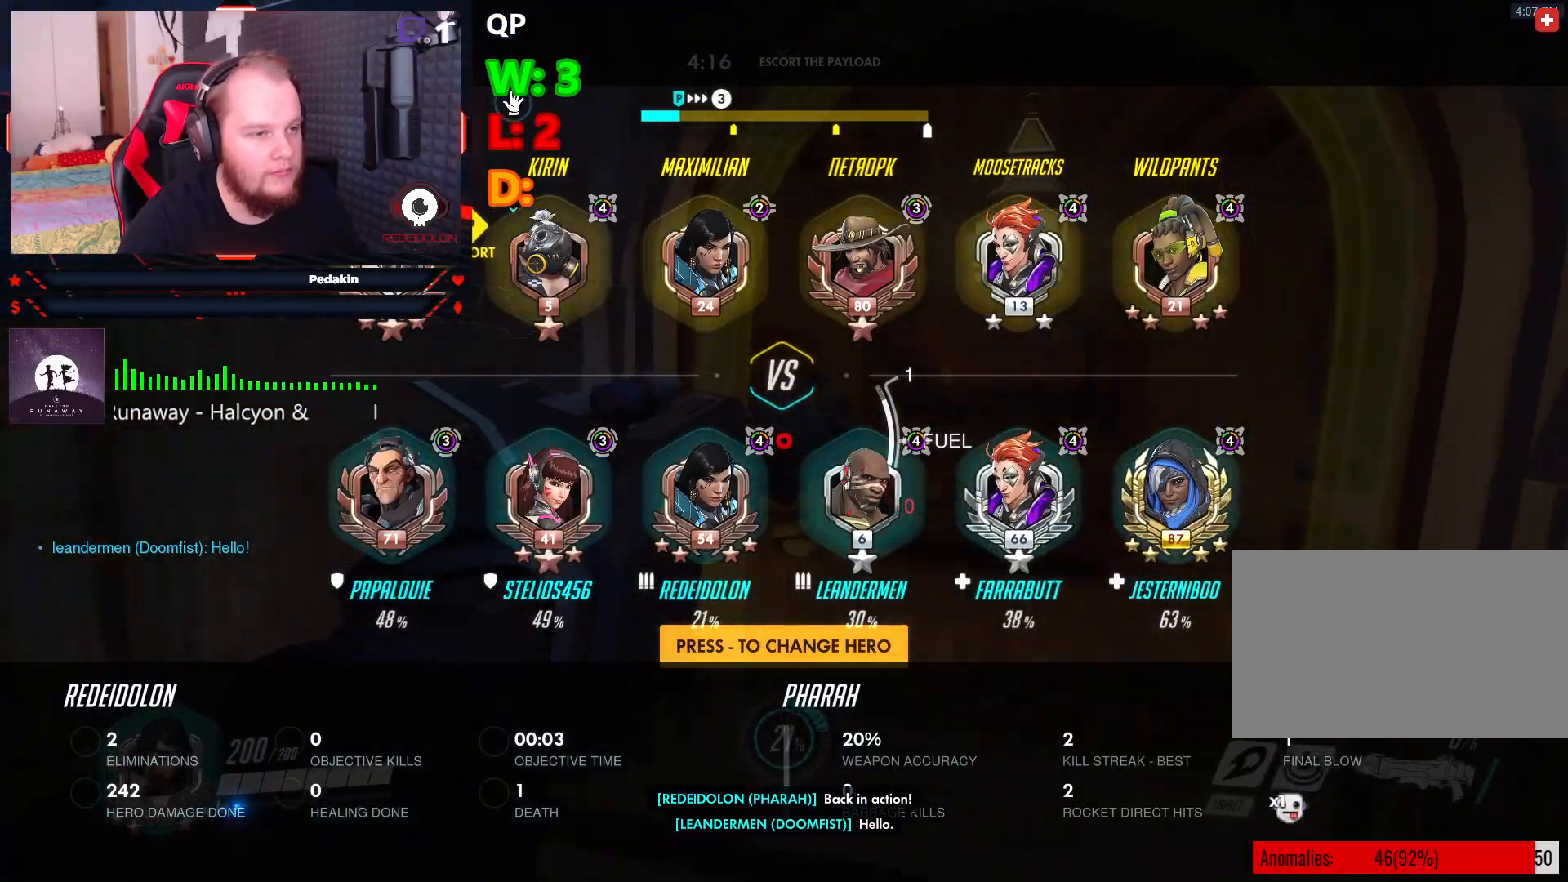
{"keys": ["tab", "w"], "mouse": [], "events": [[104, "space", "up"]]}
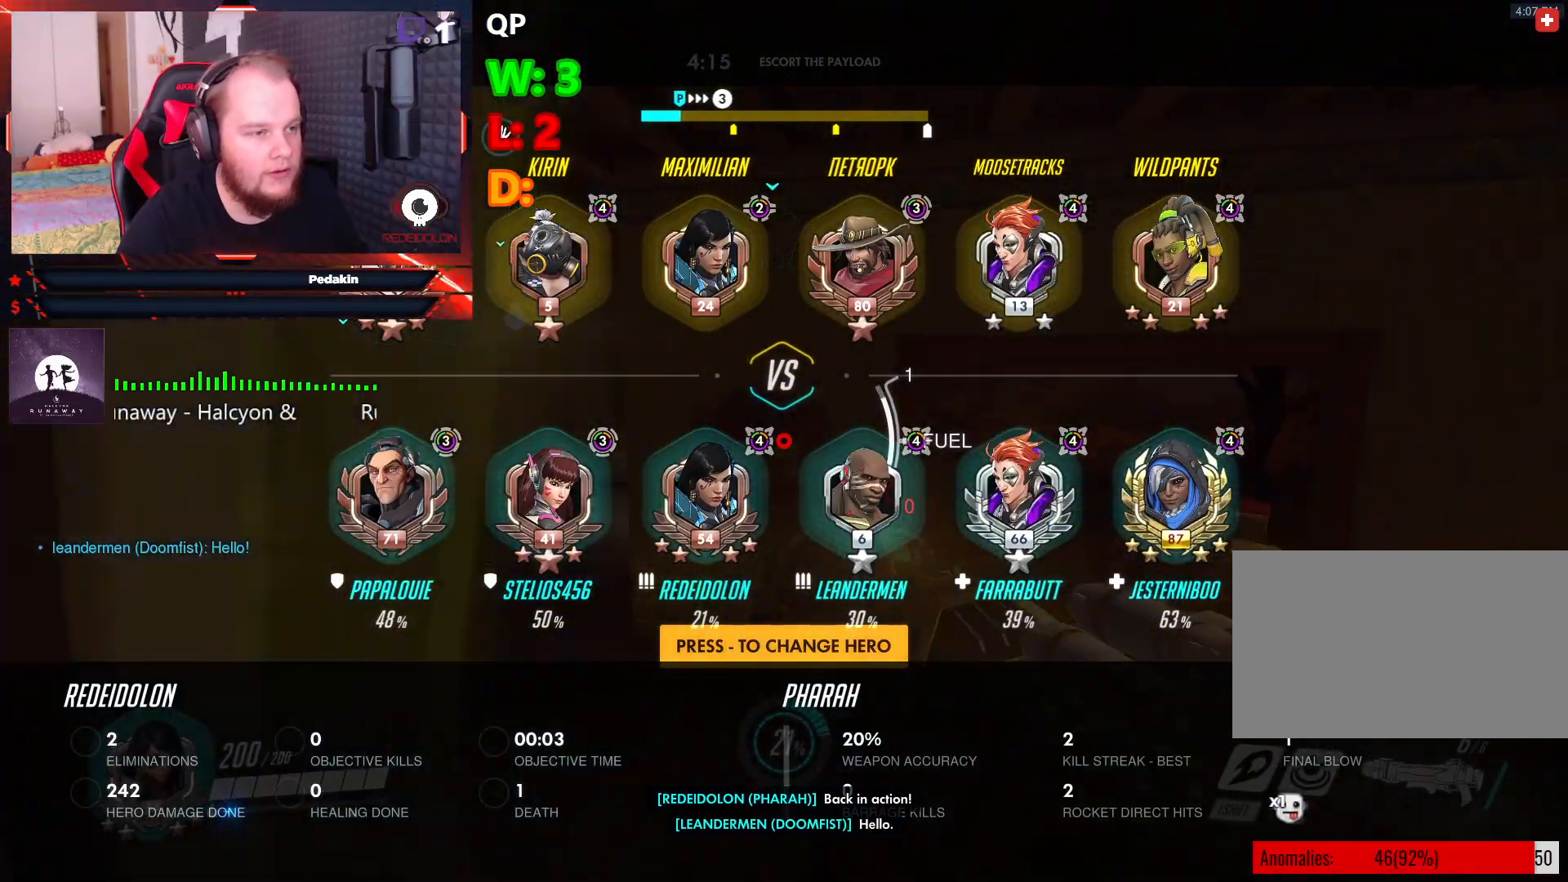
{"keys": ["space", "tab", "w"], "mouse": [], "events": [[270, "space", "down"]]}
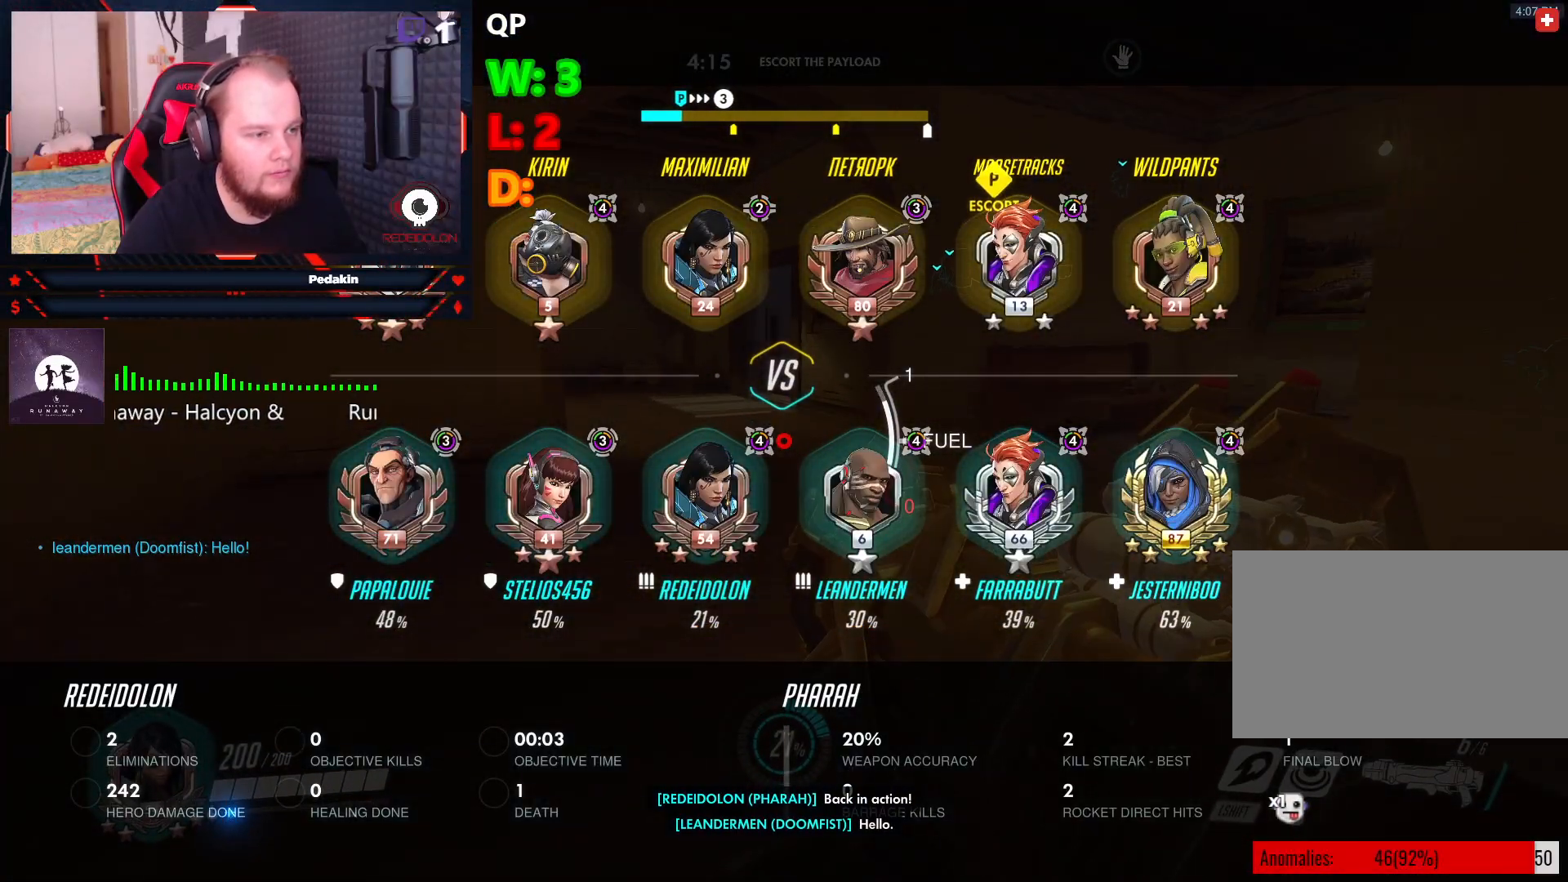
{"keys": ["tab", "w"], "mouse": [], "events": [[374, "r", "down"], [416, "space", "up"], [479, "r", "up"]]}
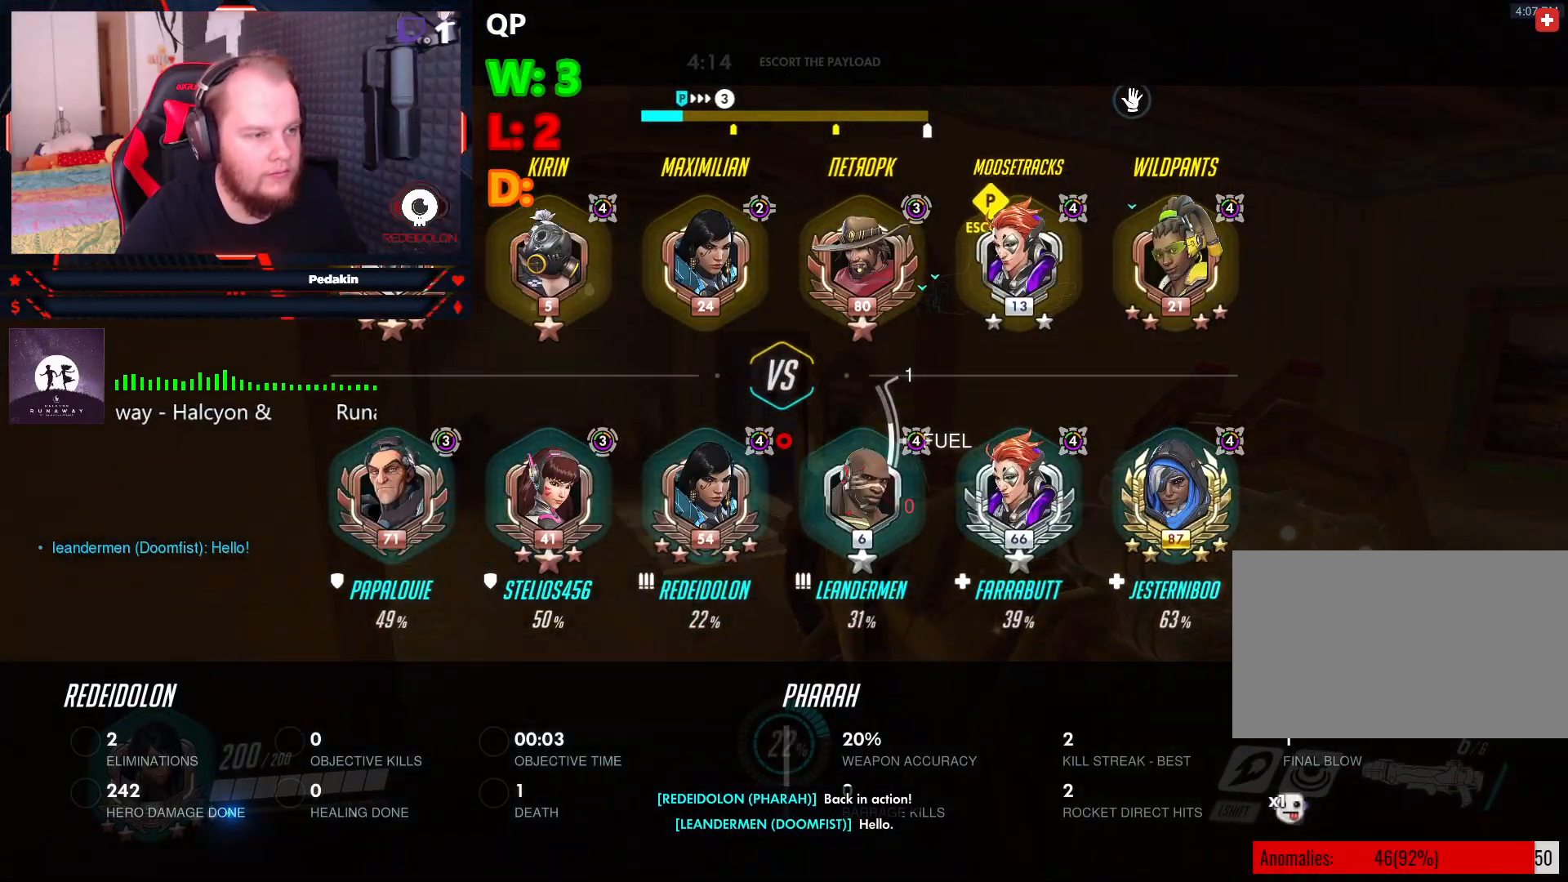
{"keys": ["tab", "w"], "mouse": [], "events": []}
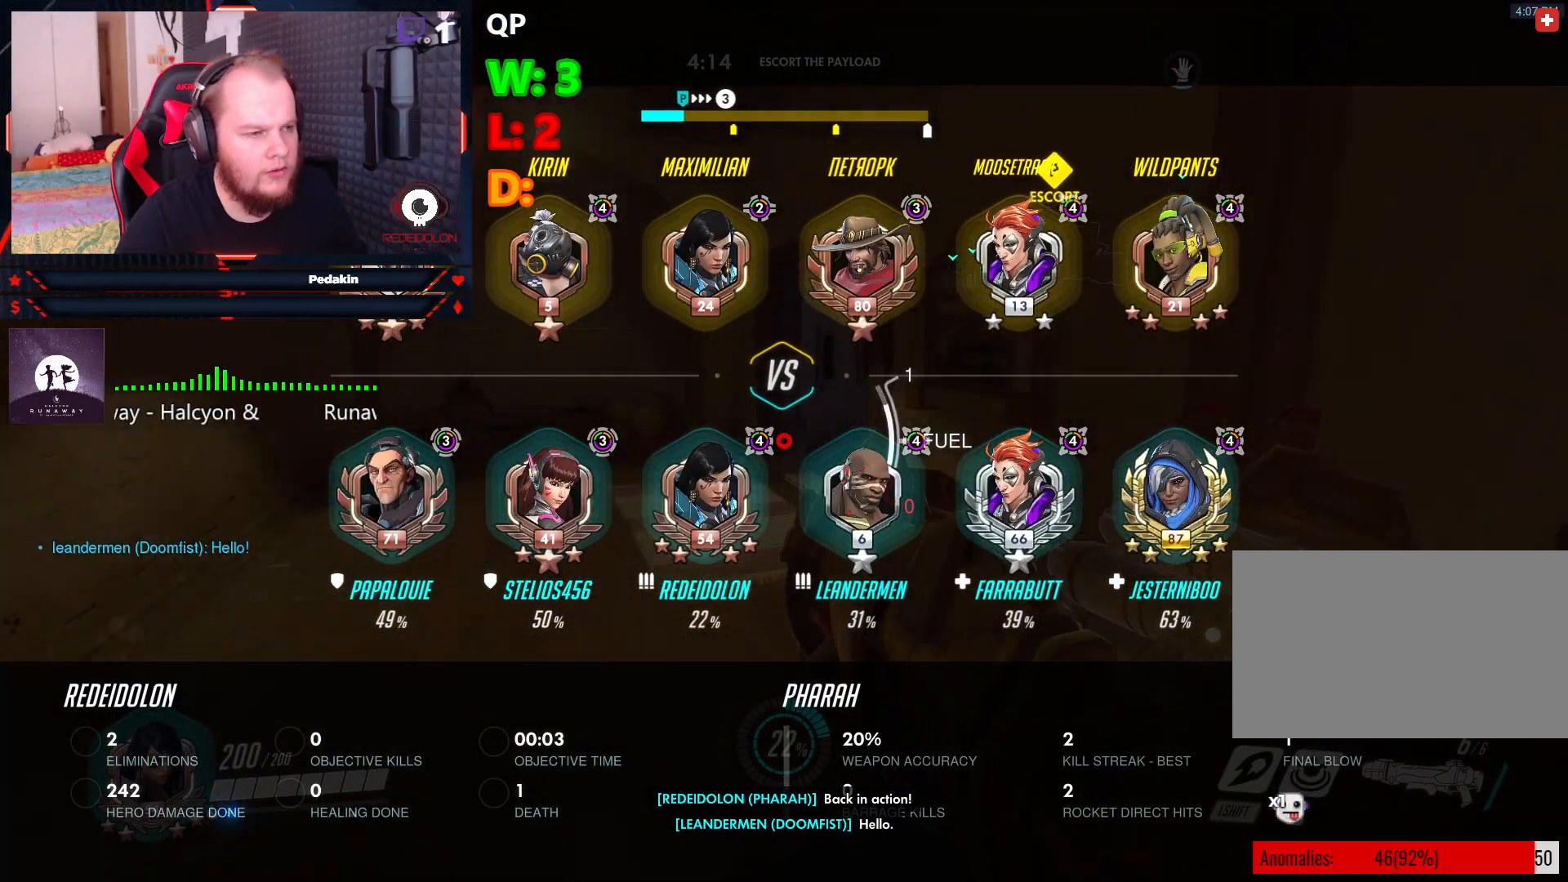
{"keys": ["space", "tab", "w"], "mouse": [], "events": [[312, "space", "down"]]}
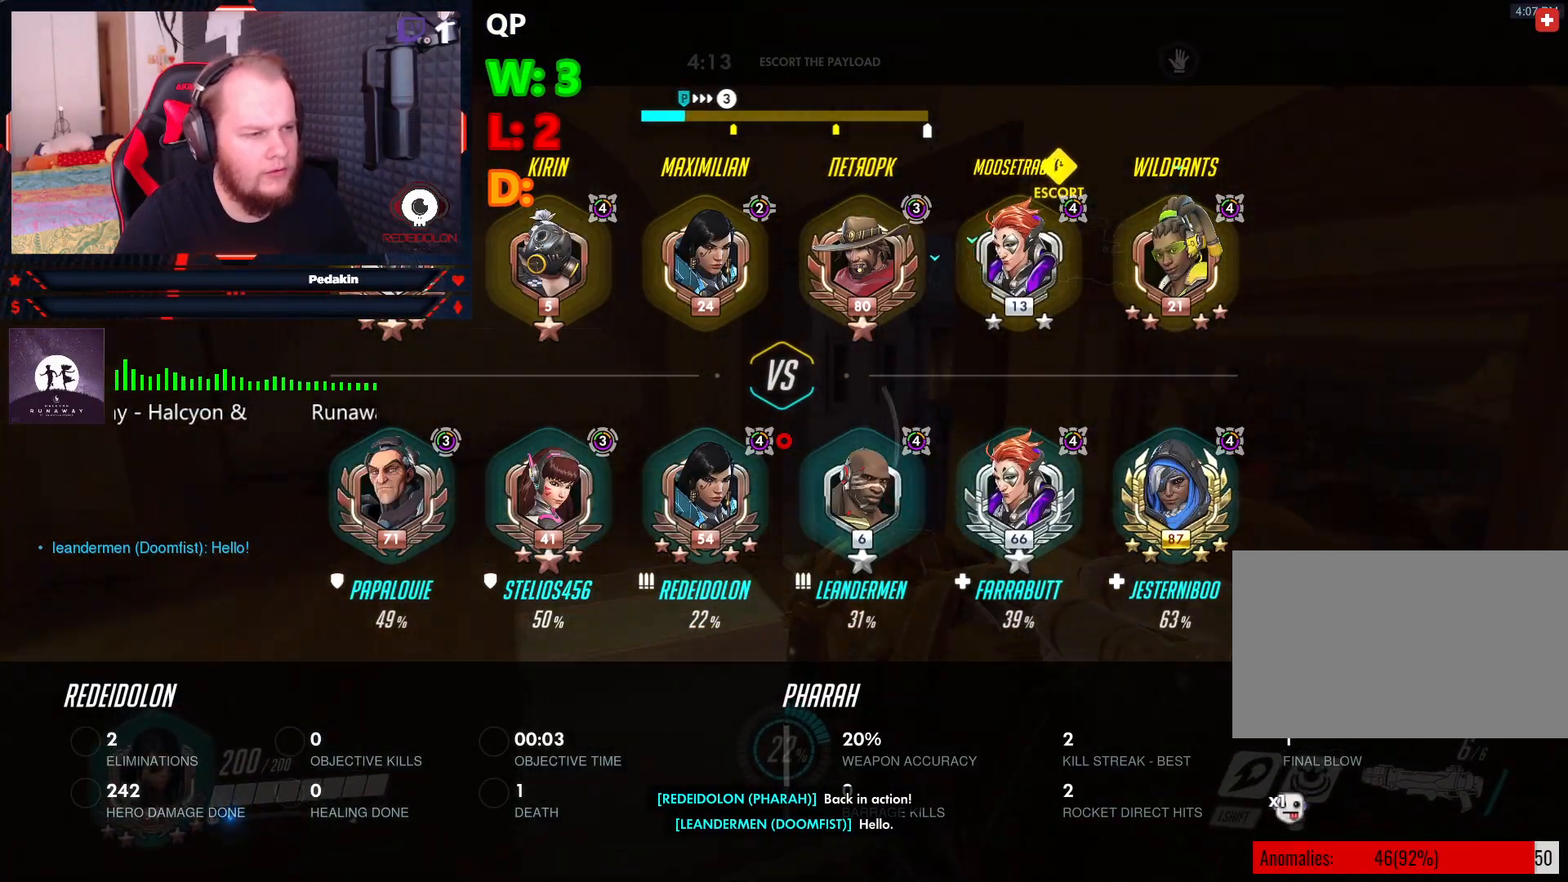
{"keys": ["w"], "mouse": [], "events": [[83, "space", "up"], [291, "tab", "up"]]}
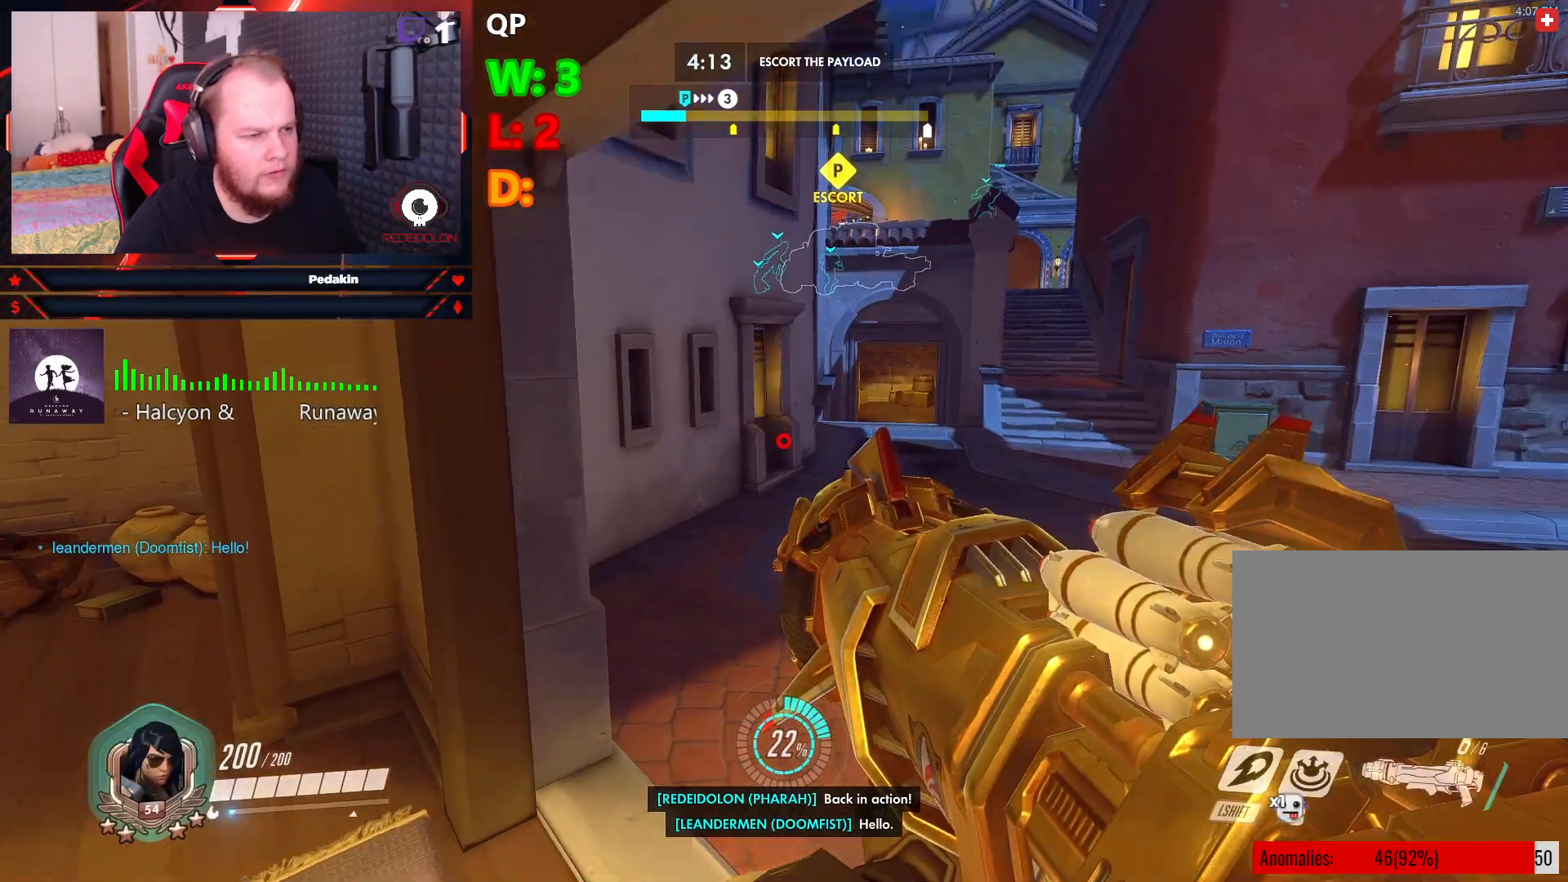
{"keys": ["w"], "mouse": [], "events": []}
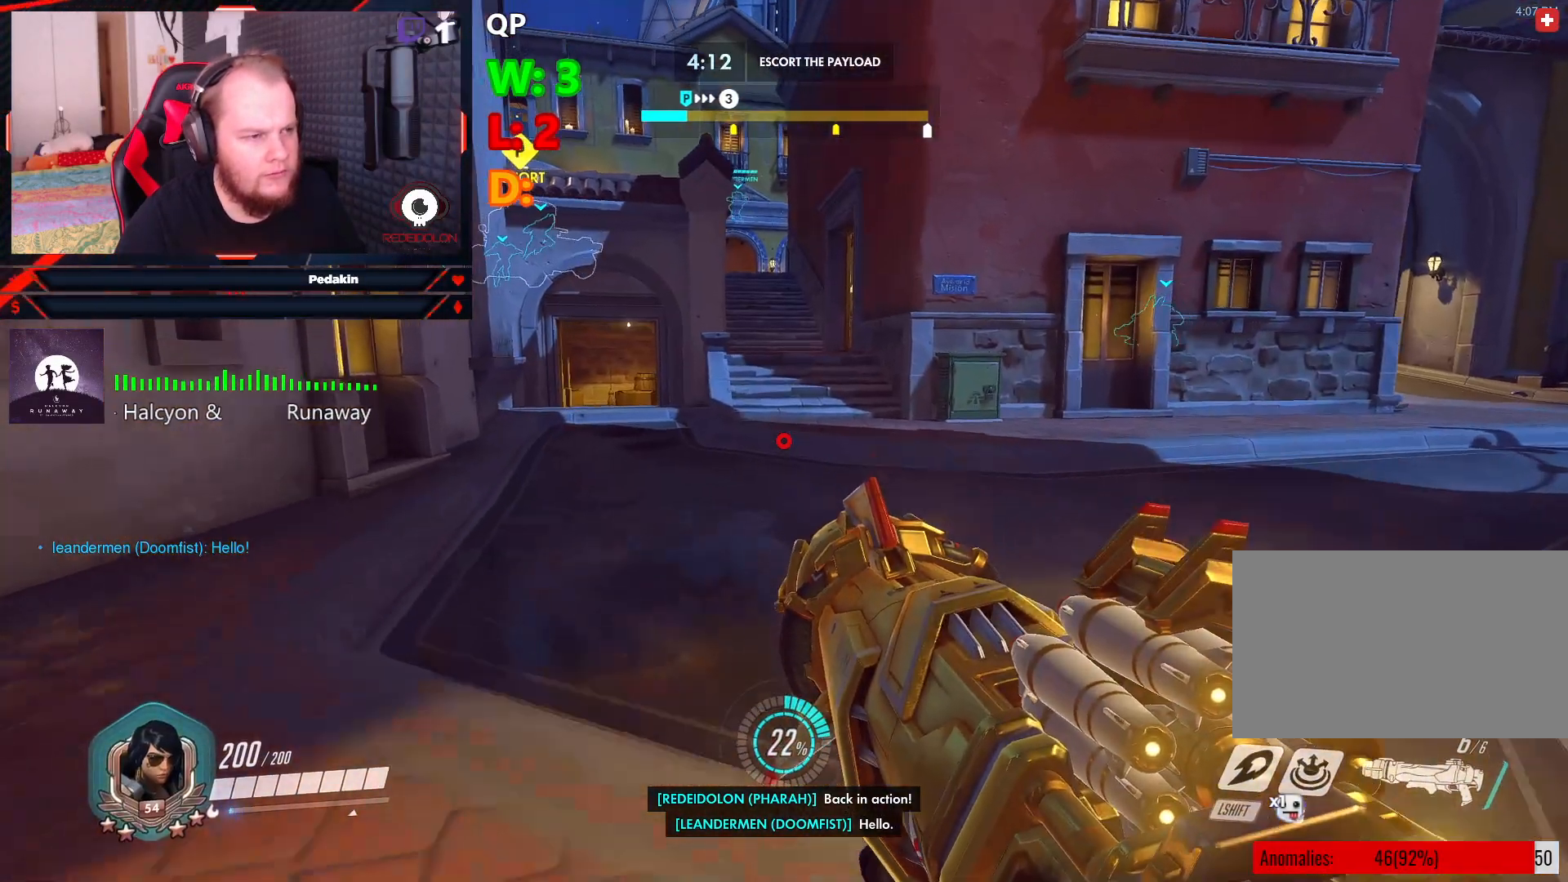
{"keys": ["space", "w"], "mouse": [], "events": [[229, "space", "down"]]}
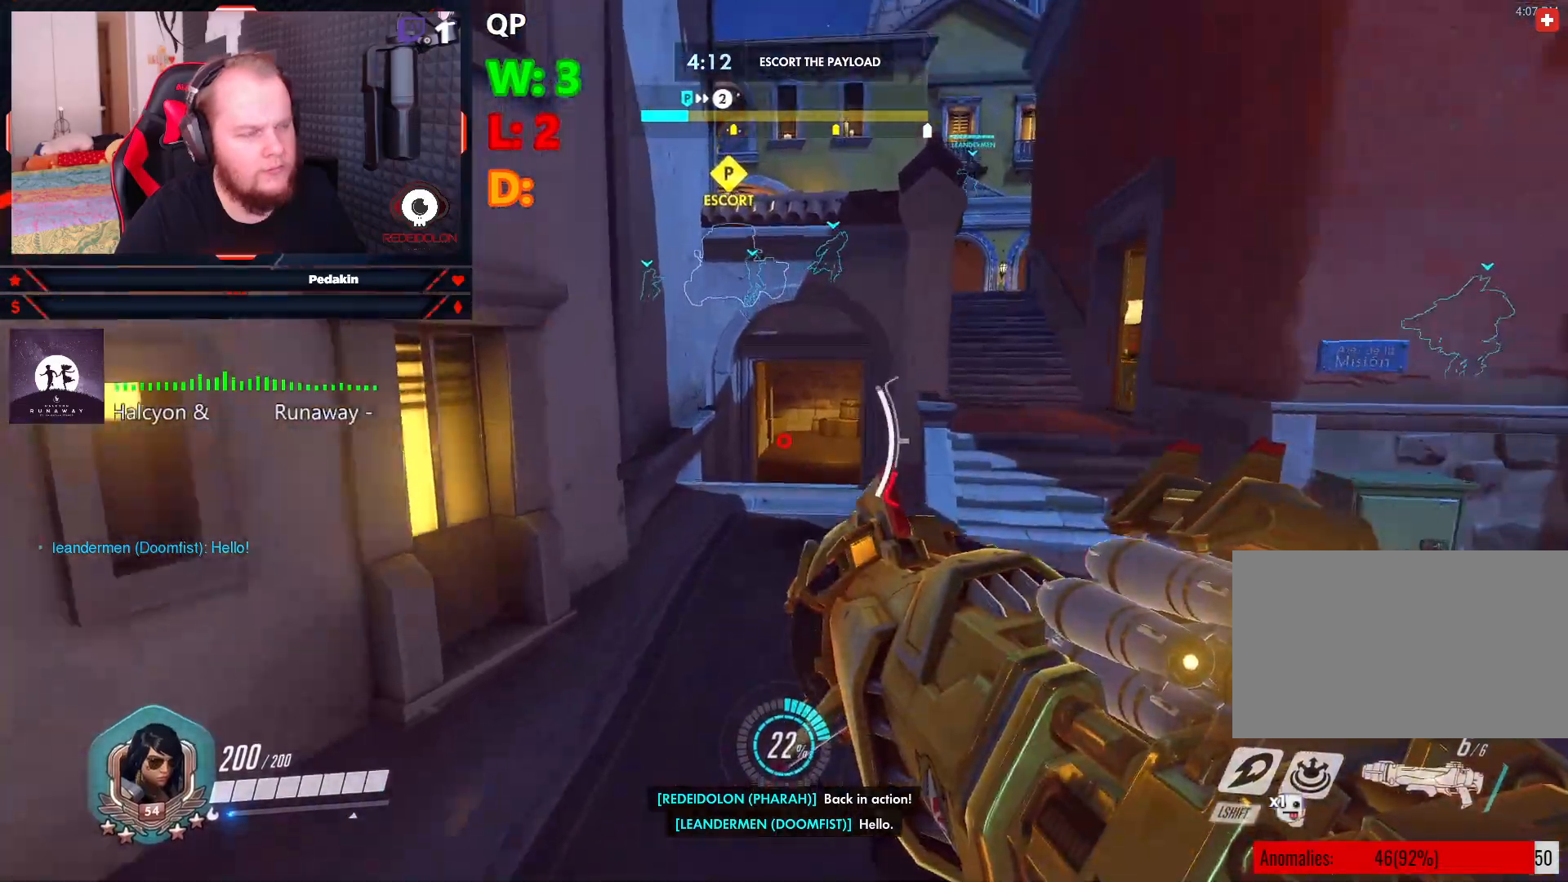
{"keys": ["w"], "mouse": [], "events": [[291, "space", "up"]]}
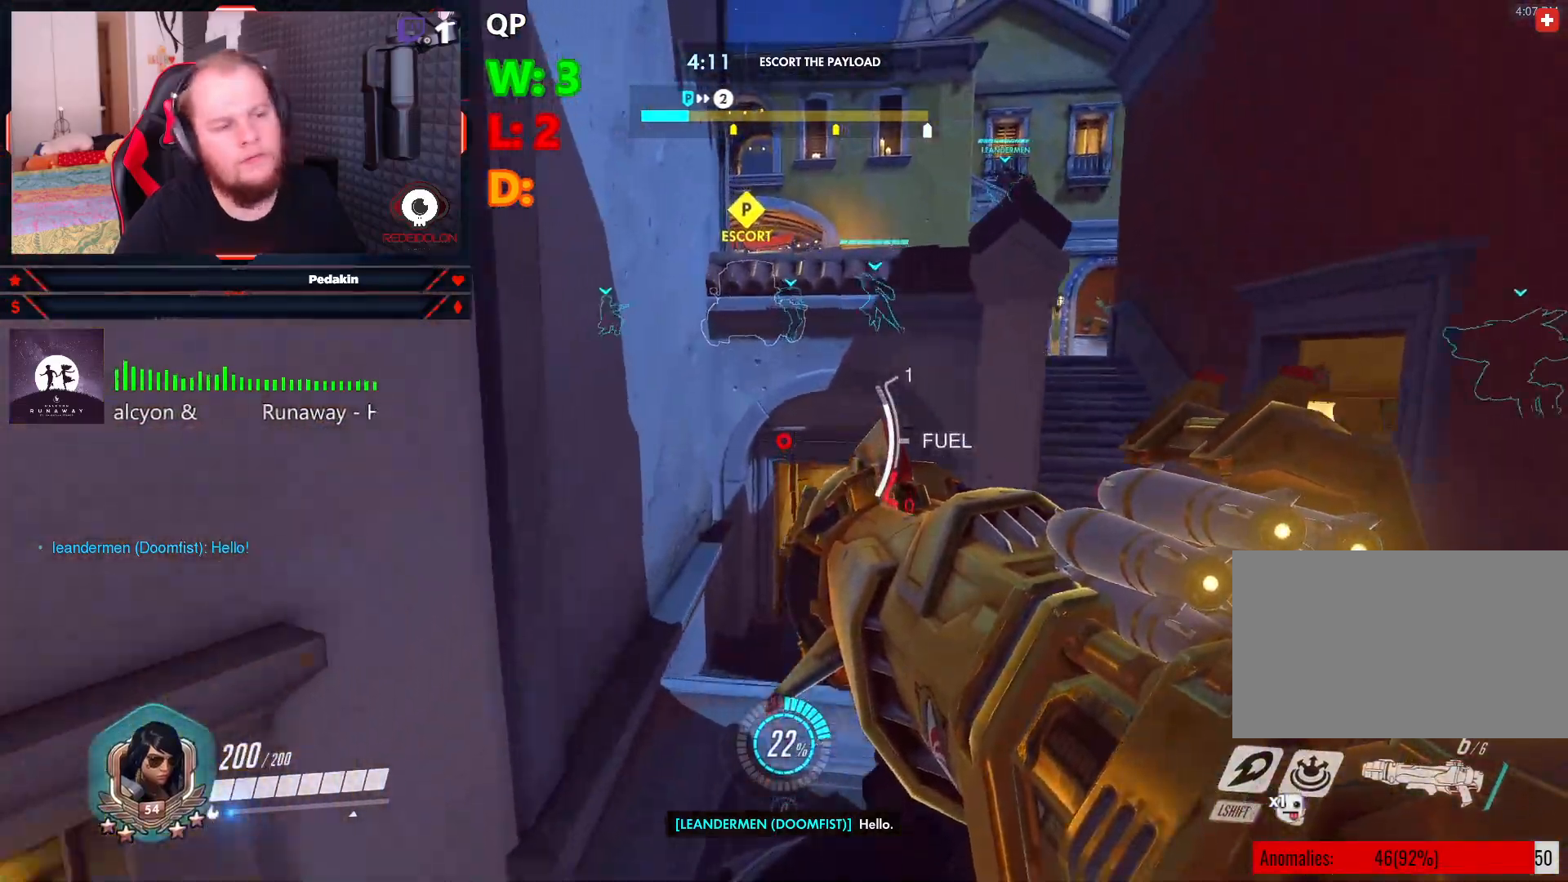
{"keys": ["shift", "w"], "mouse": [], "events": [[479, "shift", "down"]]}
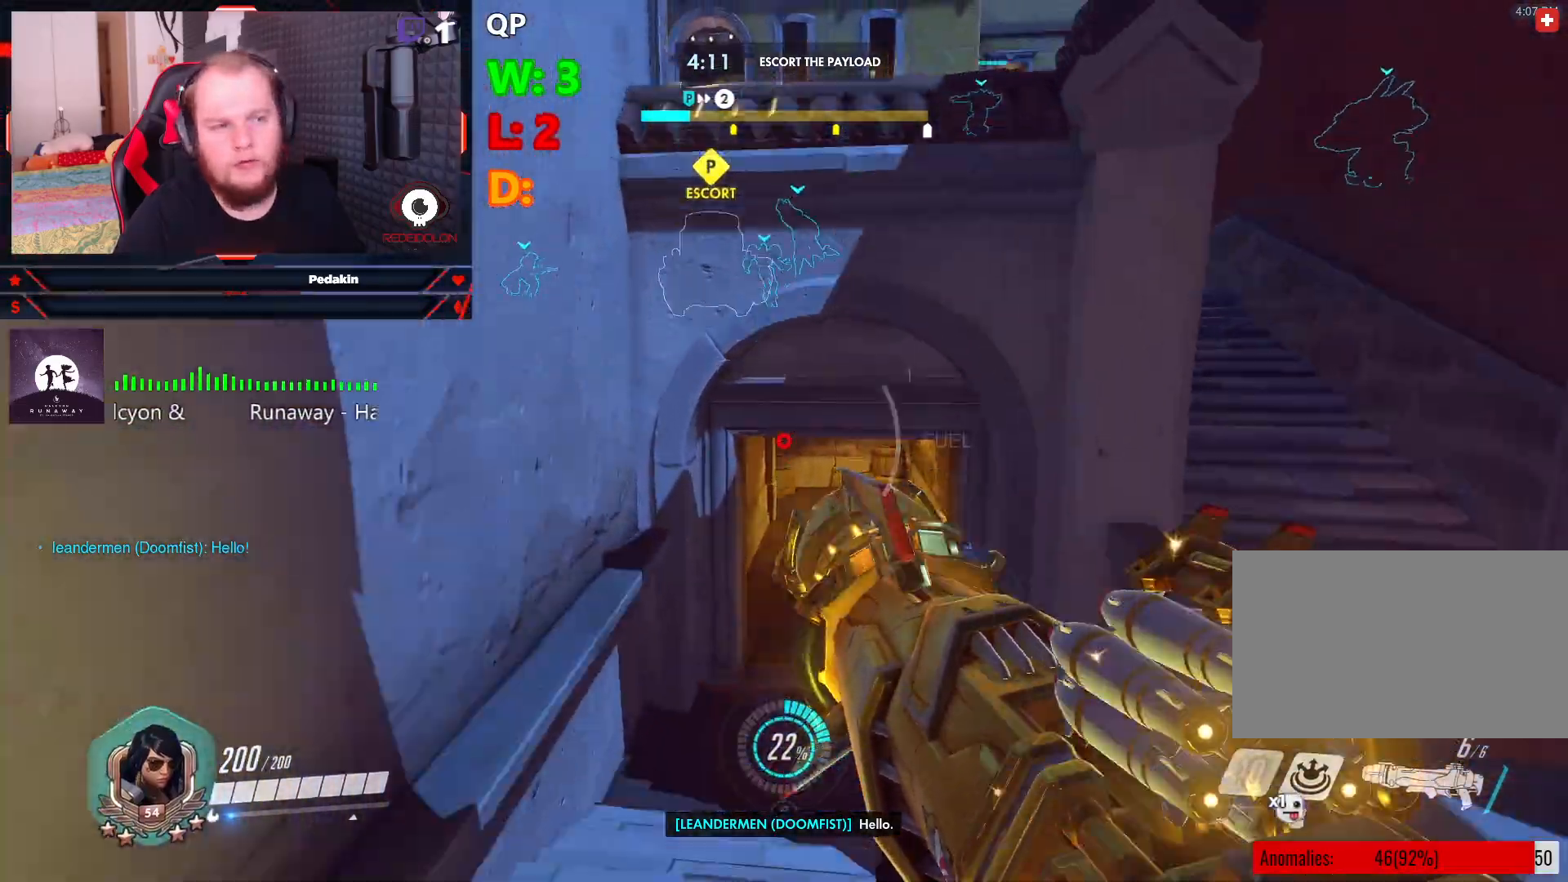
{"keys": ["w"], "mouse": [], "events": [[124, "shift", "up"]]}
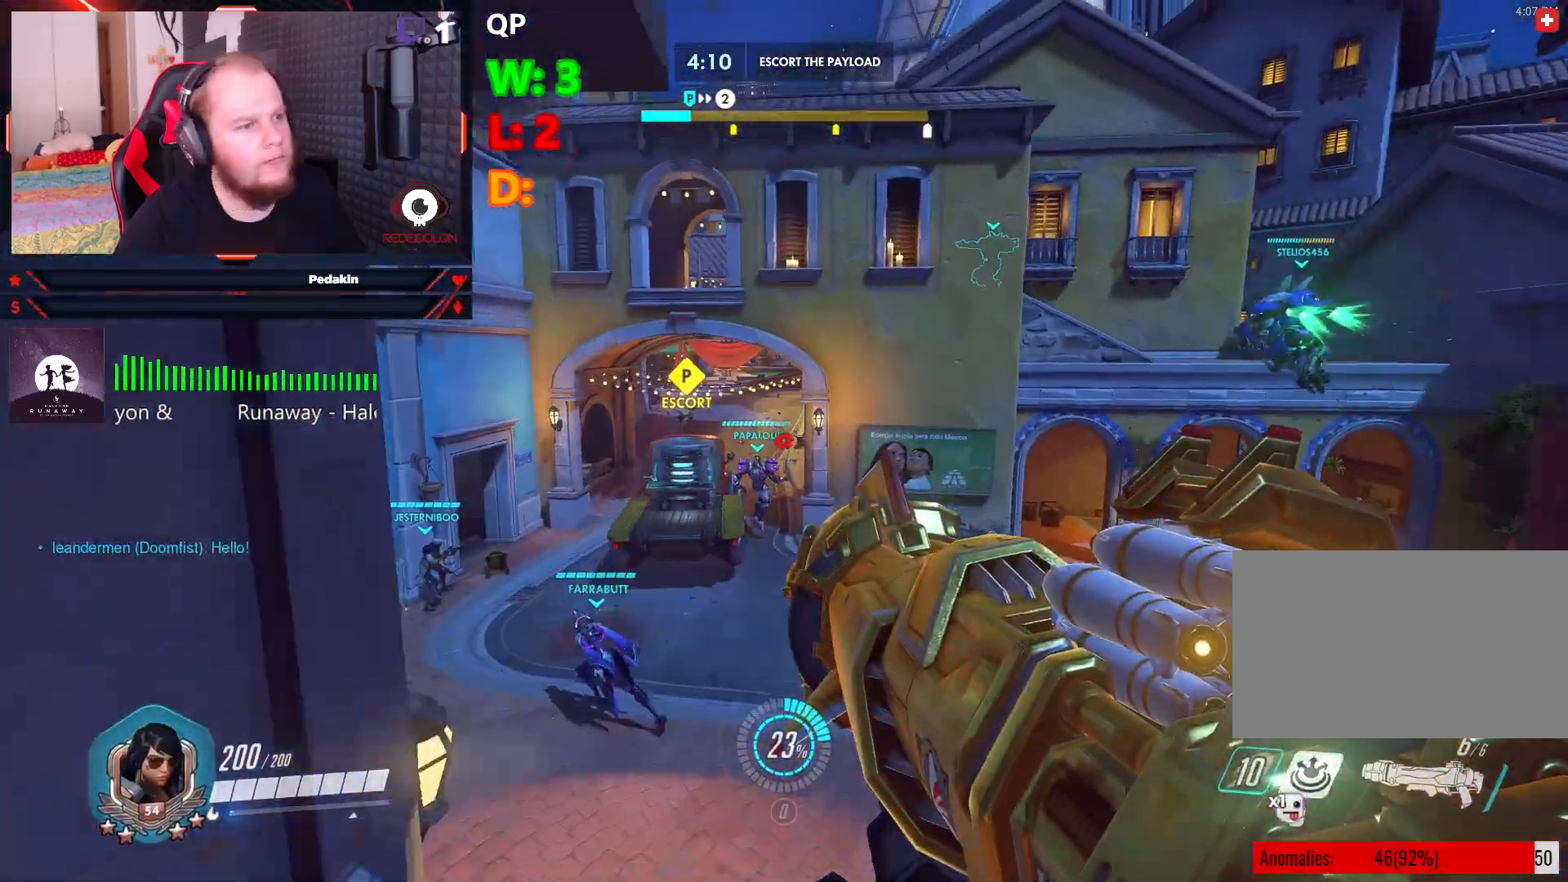
{"keys": ["space", "w"], "mouse": [], "events": [[374, "space", "down"]]}
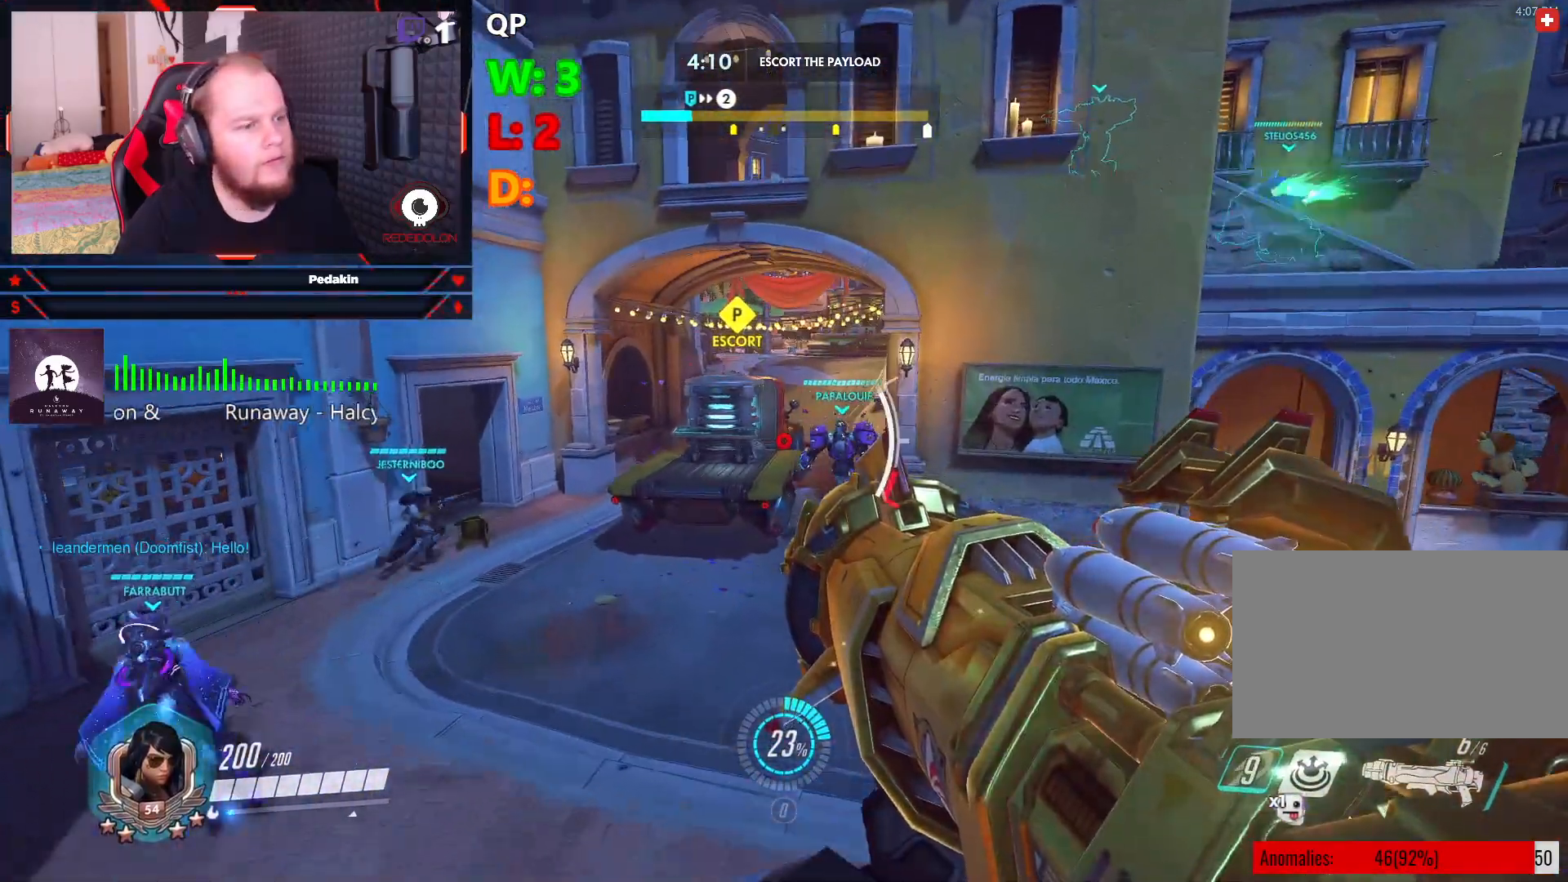
{"keys": ["a", "w"], "mouse": [], "events": [[479, "a", "down"], [479, "space", "up"]]}
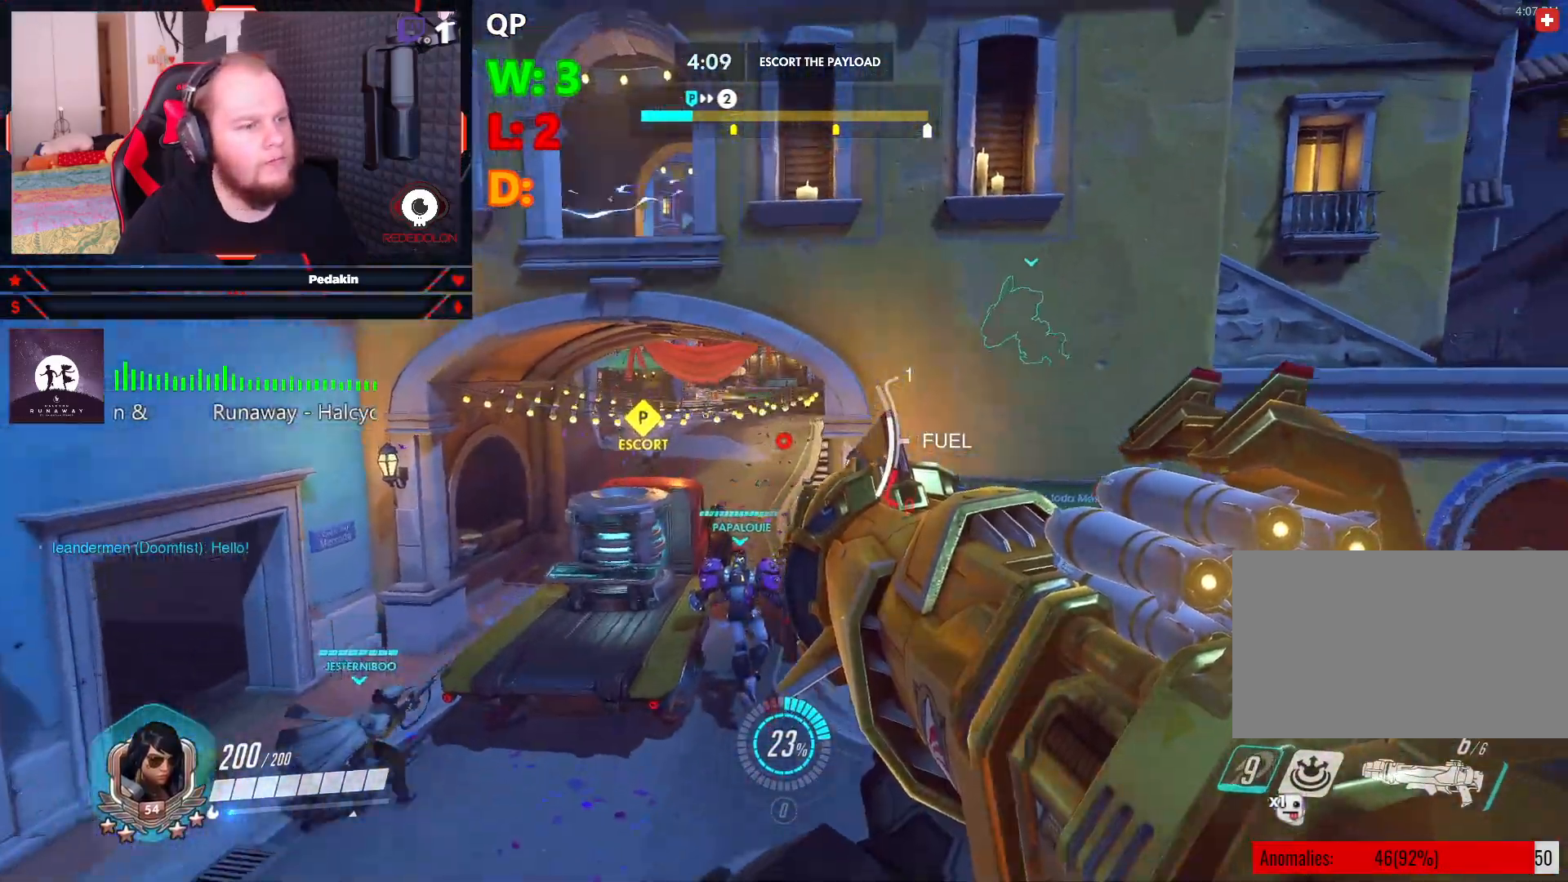
{"keys": ["a", "space", "w"], "mouse": [], "events": [[458, "space", "down"]]}
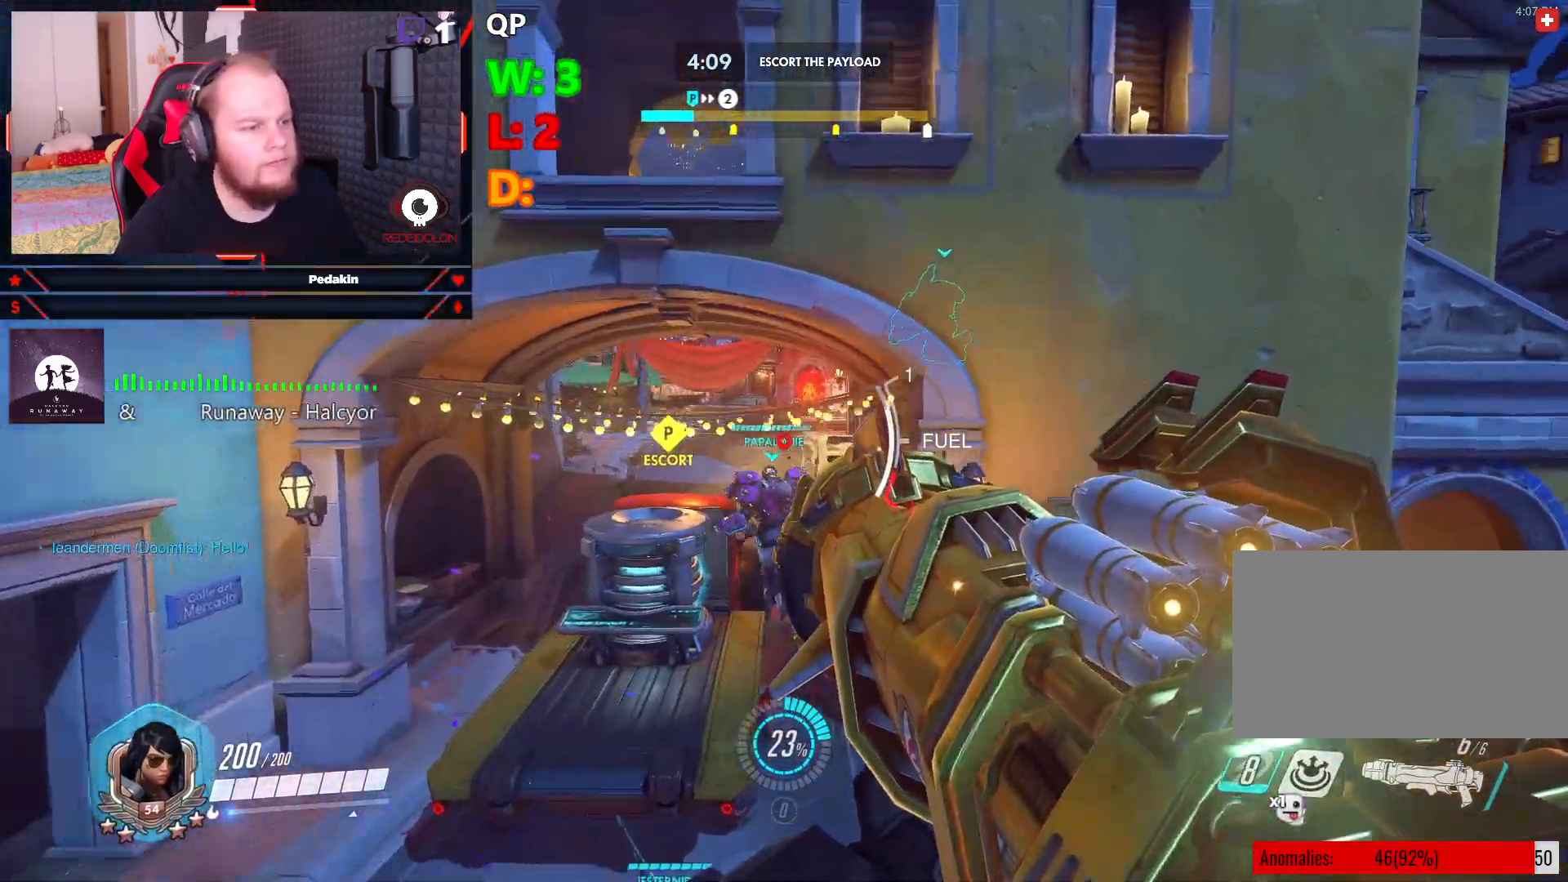
{"keys": ["w"], "mouse": [], "events": [[291, "space", "up"], [333, "a", "up"], [374, "mouse_left", "down"], [479, "mouse_left", "up"]]}
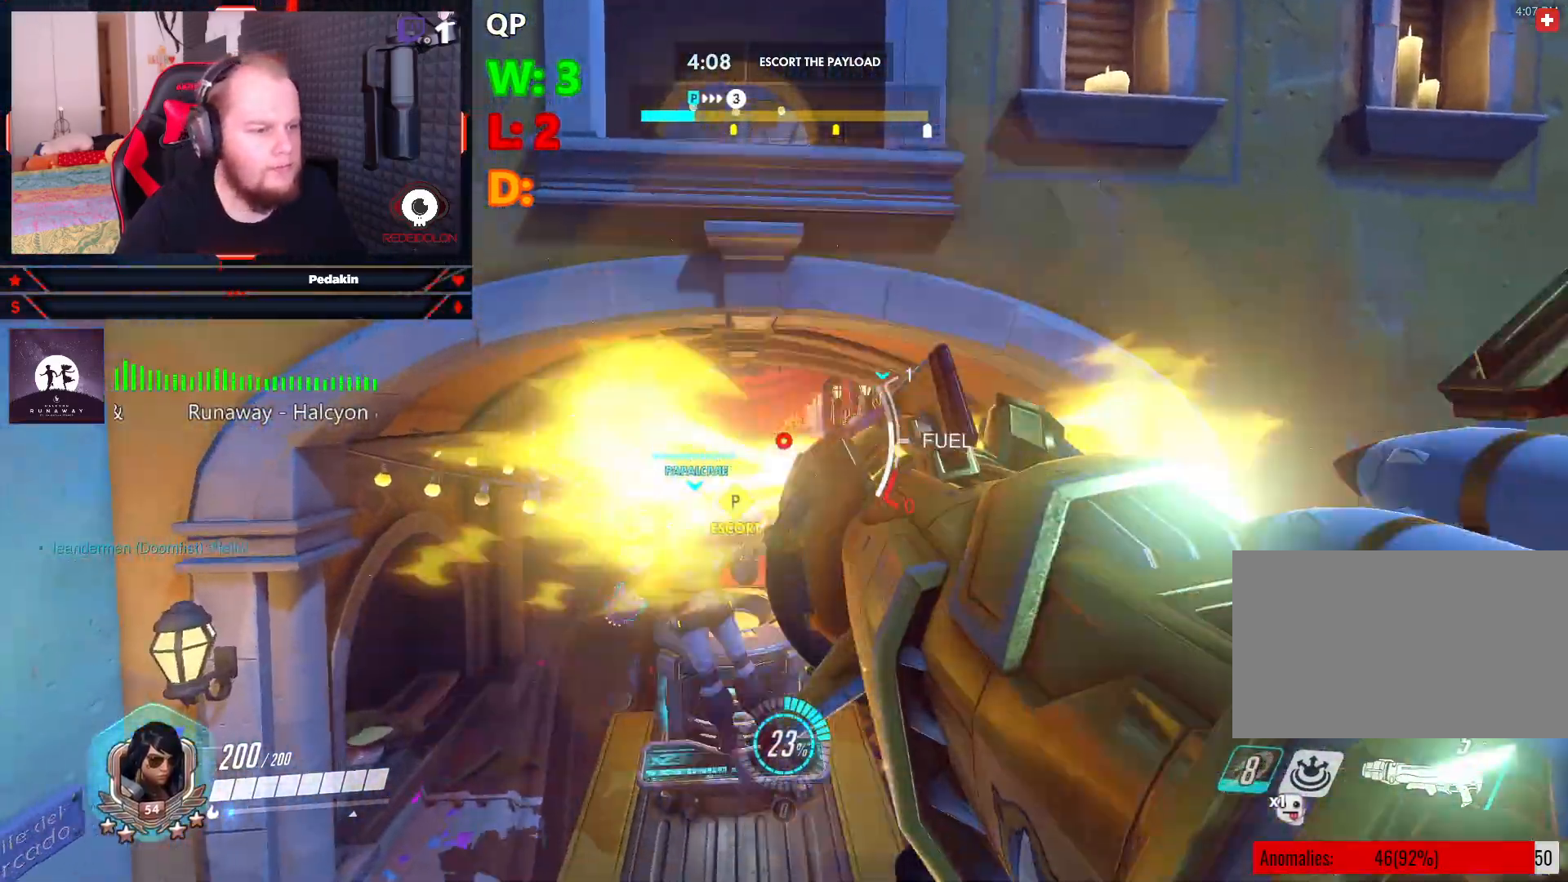
{"keys": ["s"], "mouse": [], "events": [[20, "mouse_left", "down"], [20, "space", "down"], [104, "a", "down"], [104, "mouse_left", "up"], [104, "w", "up"], [208, "a", "up"], [250, "space", "up"], [479, "s", "down"]]}
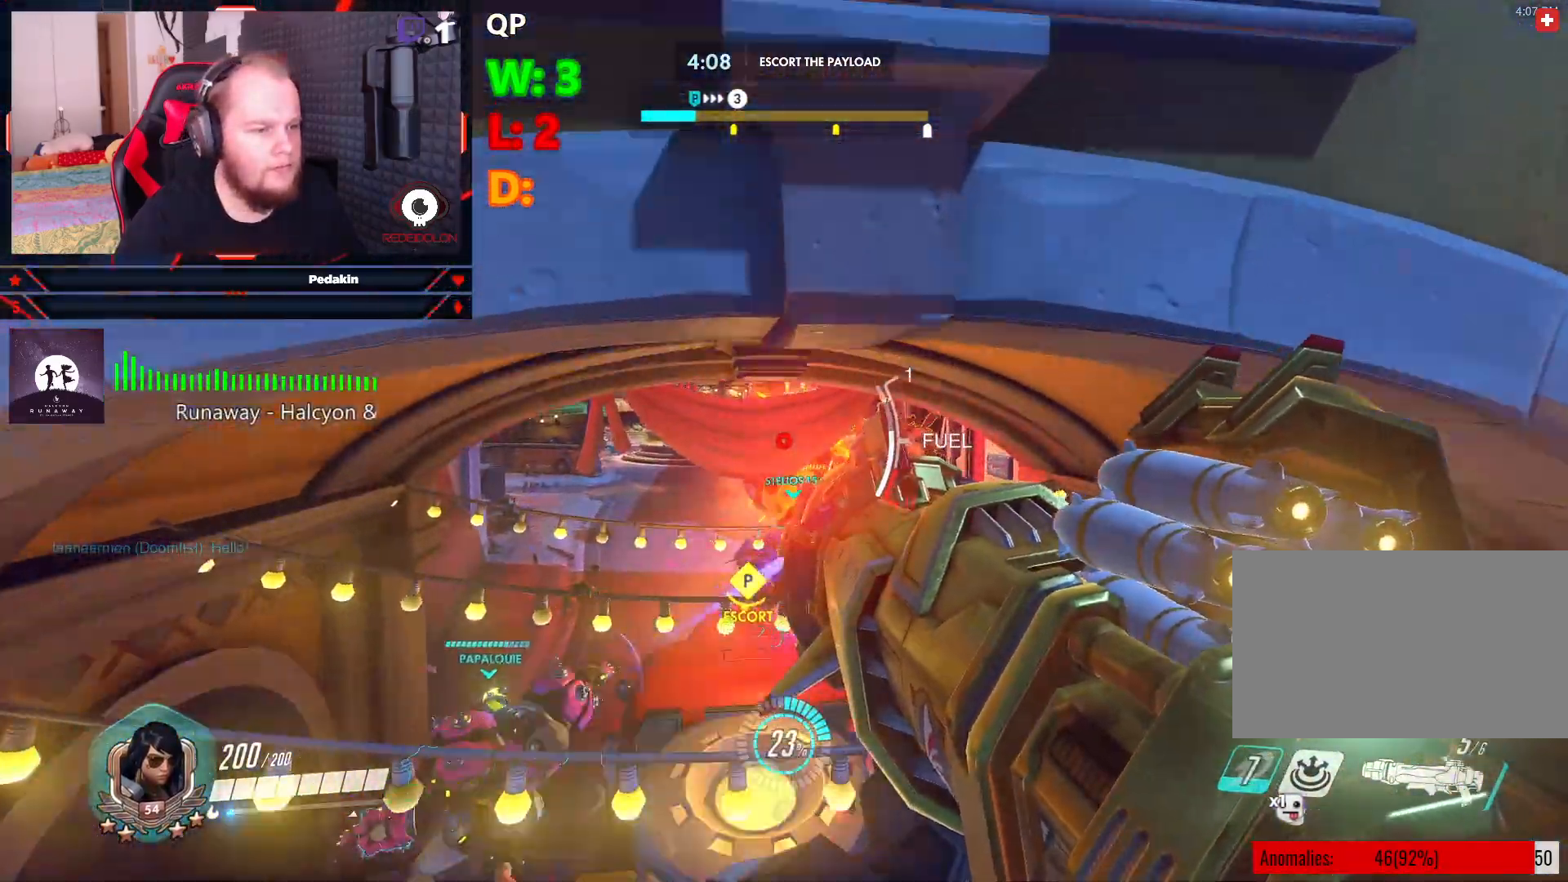
{"keys": ["s", "space"], "mouse": [], "events": [[166, "space", "down"], [229, "d", "down"], [354, "mouse_left", "down"], [437, "mouse_left", "up"], [500, "d", "up"]]}
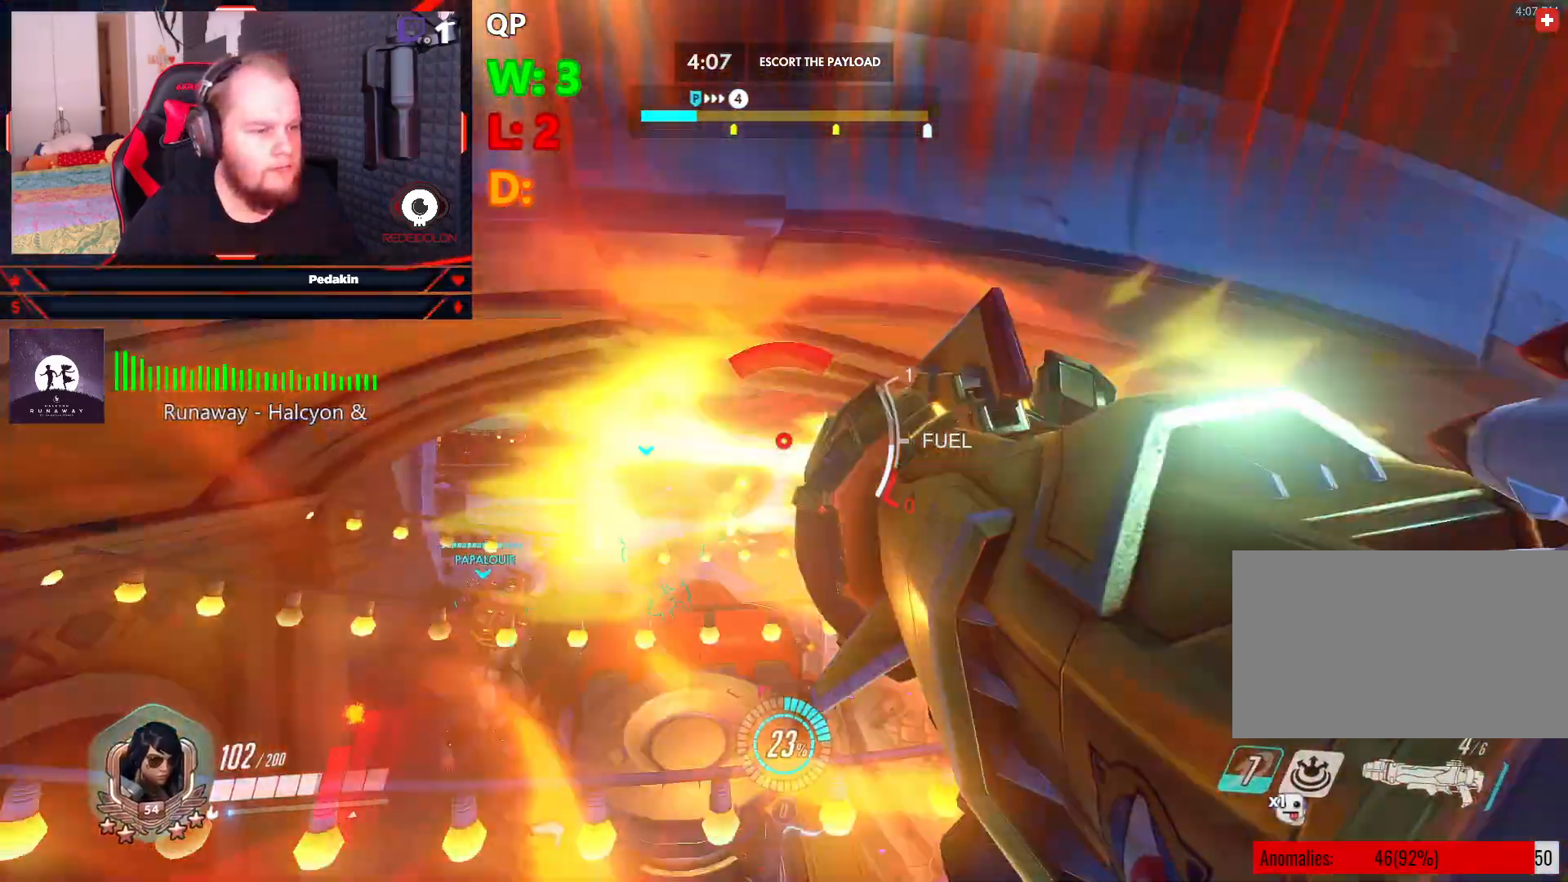
{"keys": ["a"], "mouse": [], "events": [[41, "mouse_left", "down"], [41, "space", "up"], [145, "mouse_left", "up"], [145, "s", "up"], [187, "mouse_left", "down"], [229, "mouse_left", "up"], [333, "a", "down"]]}
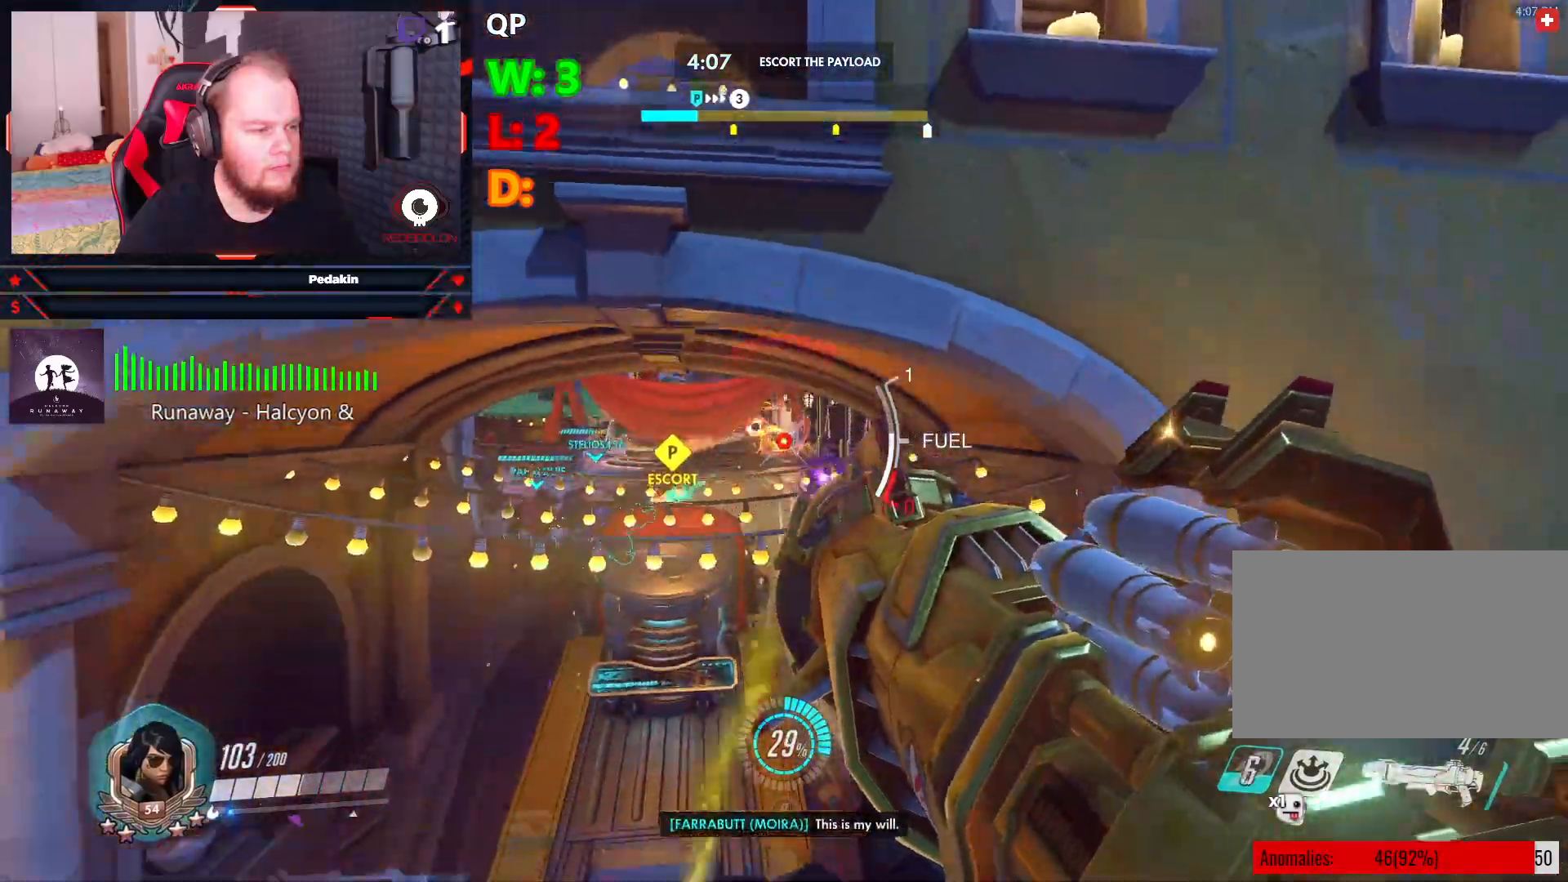
{"keys": ["w"], "mouse": [], "events": [[20, "a", "up"], [20, "space", "down"], [20, "w", "down"], [354, "mouse_left", "down"], [437, "mouse_left", "up"], [437, "space", "up"]]}
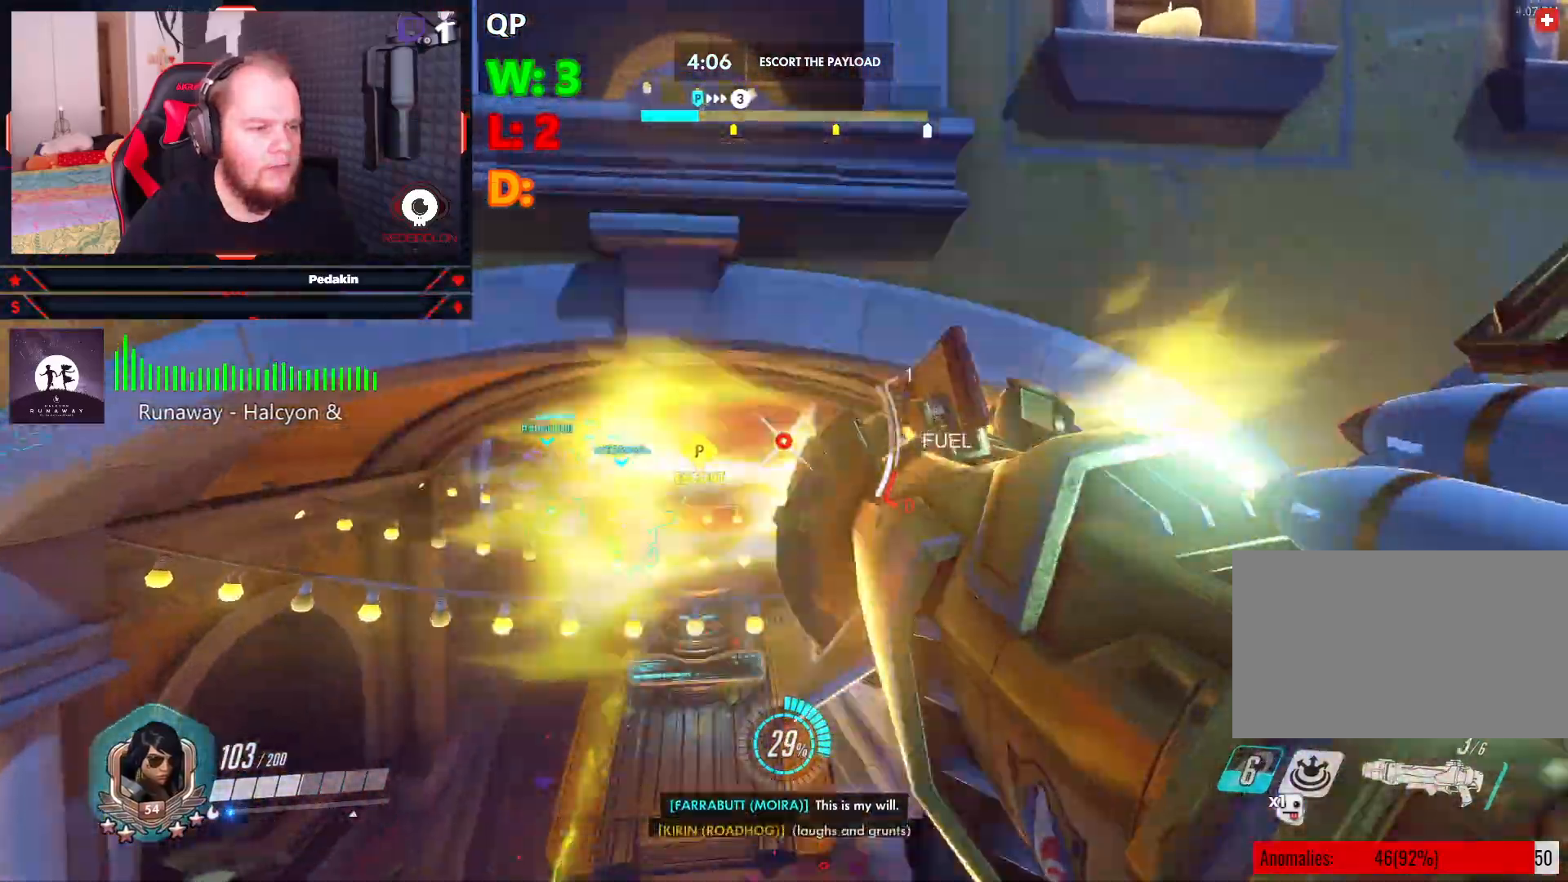
{"keys": ["a", "space", "w"], "mouse": [], "events": [[41, "mouse_left", "down"], [83, "mouse_left", "up"], [166, "mouse_left", "down"], [229, "mouse_left", "up"], [416, "mouse_left", "down"], [458, "mouse_left", "up"], [458, "space", "down"], [500, "a", "down"]]}
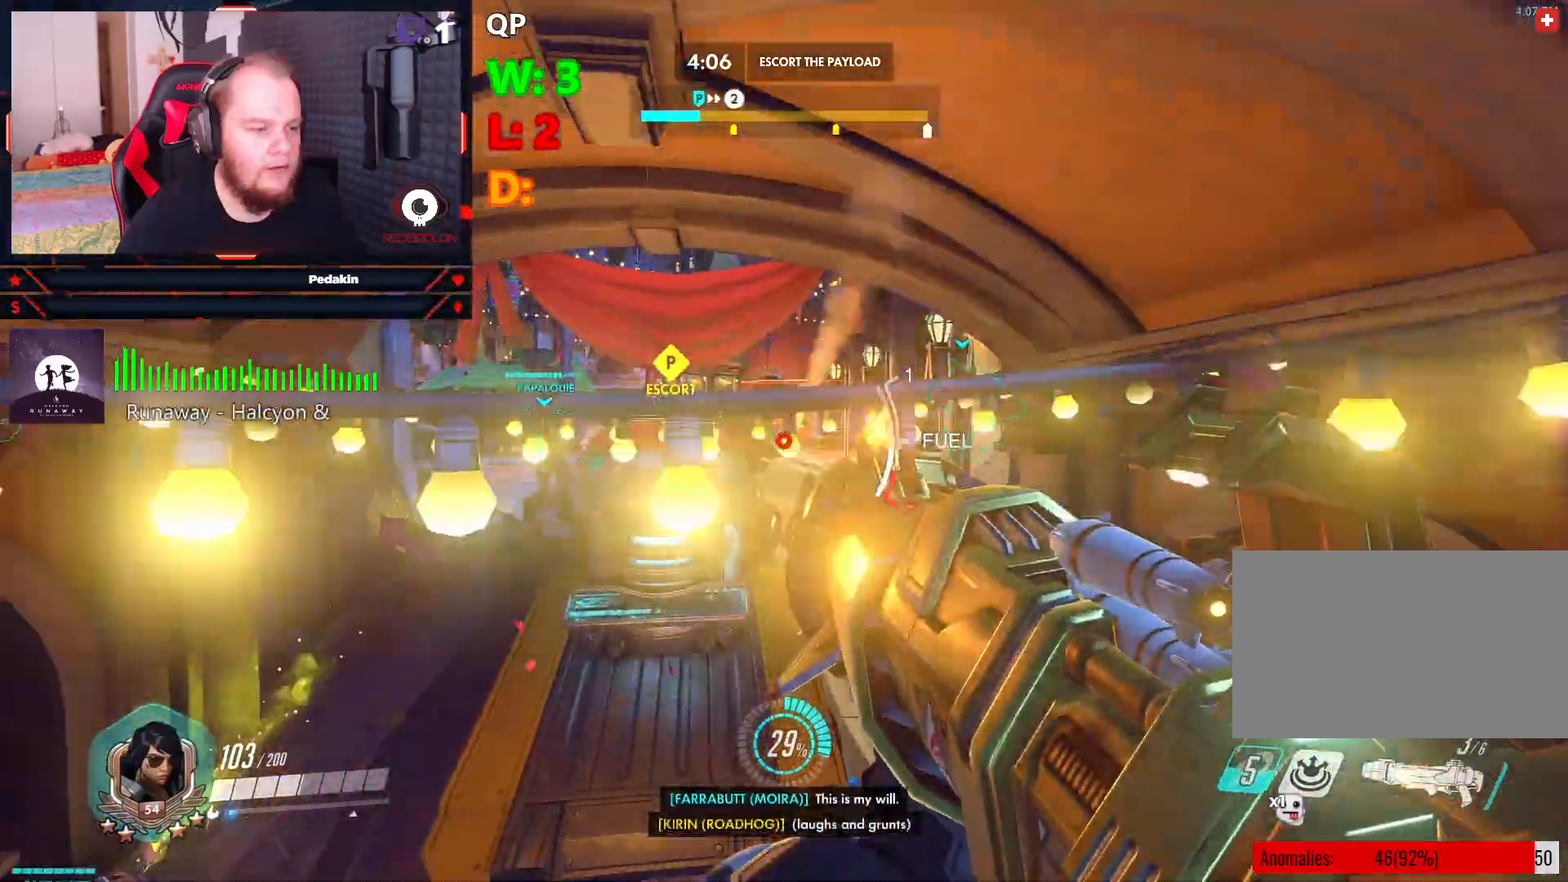
{"keys": ["a", "w"], "mouse": [], "events": [[41, "mouse_left", "down"], [145, "mouse_left", "up"], [229, "mouse_left", "down"], [291, "mouse_left", "up"], [374, "mouse_left", "down"], [416, "mouse_left", "up"], [479, "space", "up"]]}
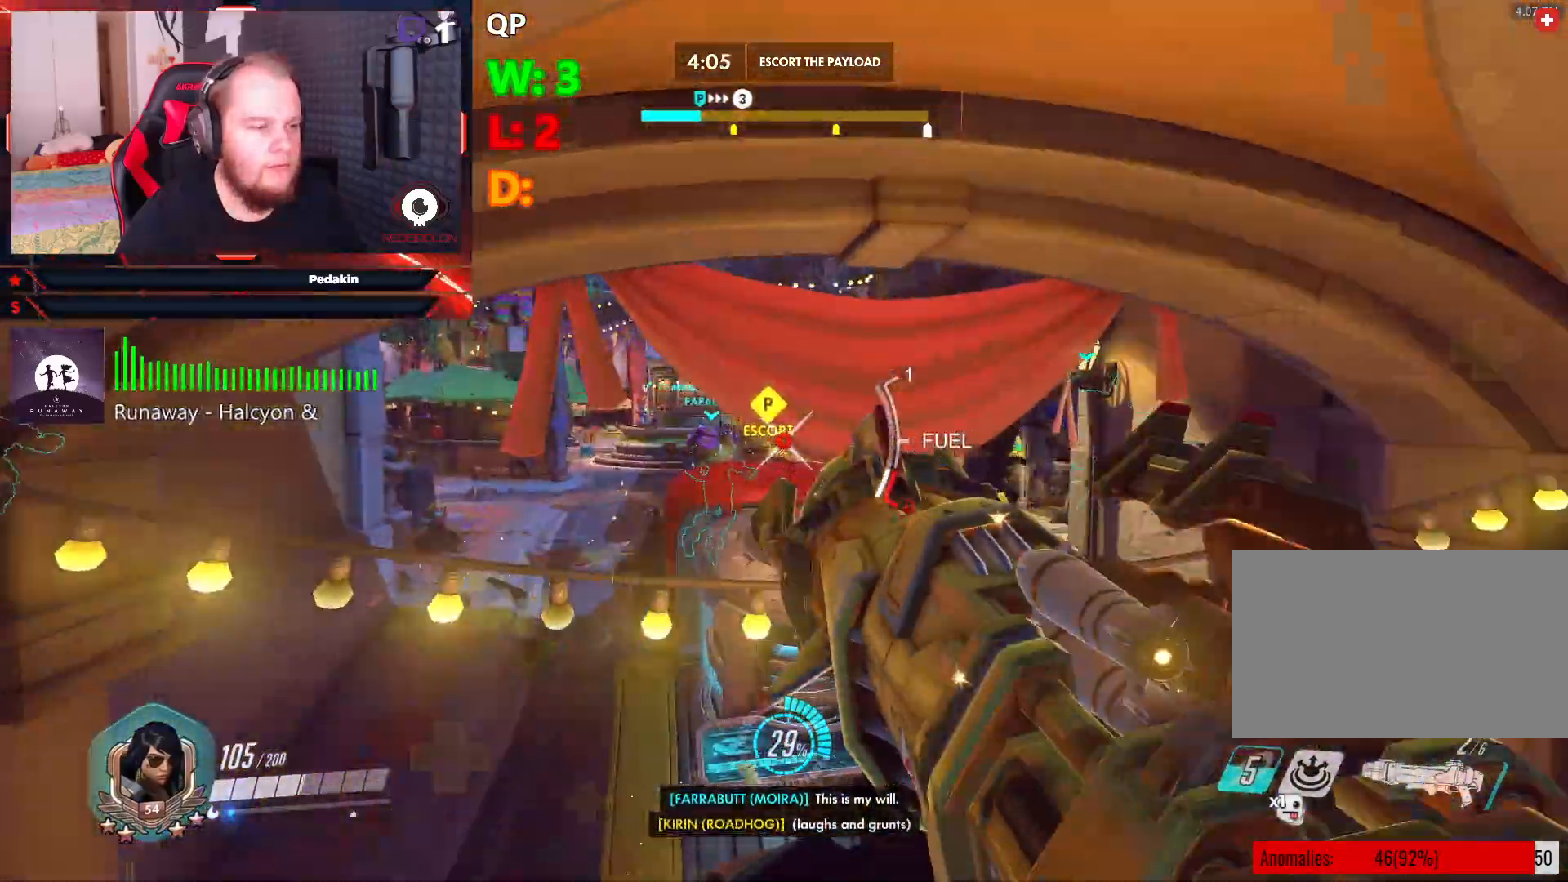
{"keys": ["a", "w"], "mouse": [], "events": [[104, "r", "down"], [166, "r", "up"], [250, "r", "down"], [354, "r", "up"], [374, "r", "down"], [479, "r", "up"]]}
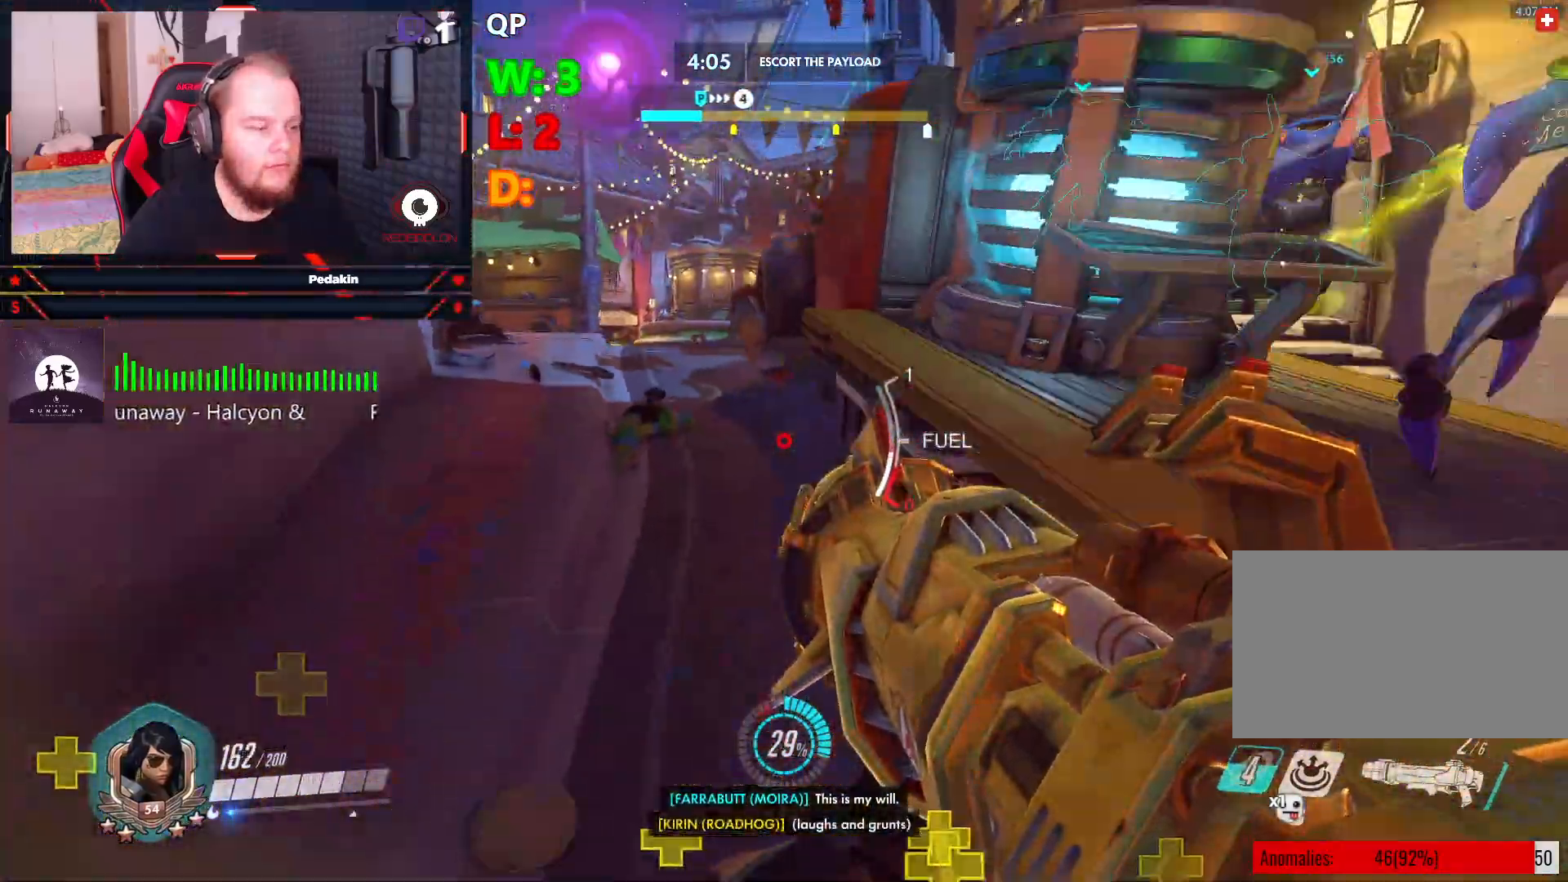
{"keys": ["w"], "mouse": [], "events": [[41, "a", "up"]]}
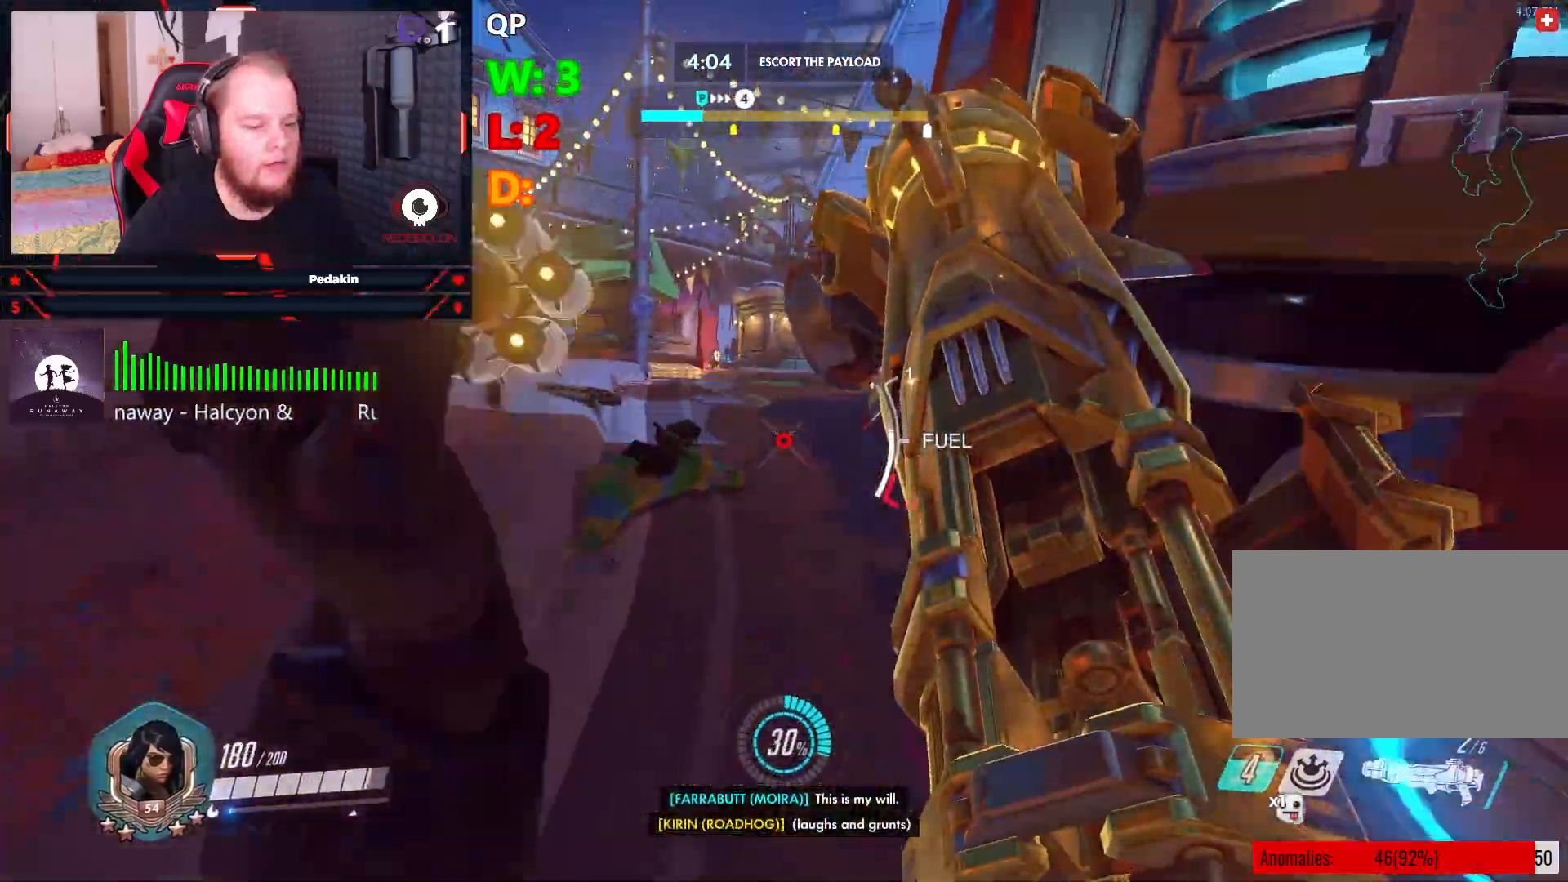
{"keys": ["space", "w"], "mouse": [], "events": [[41, "space", "down"], [145, "a", "down"], [479, "a", "up"]]}
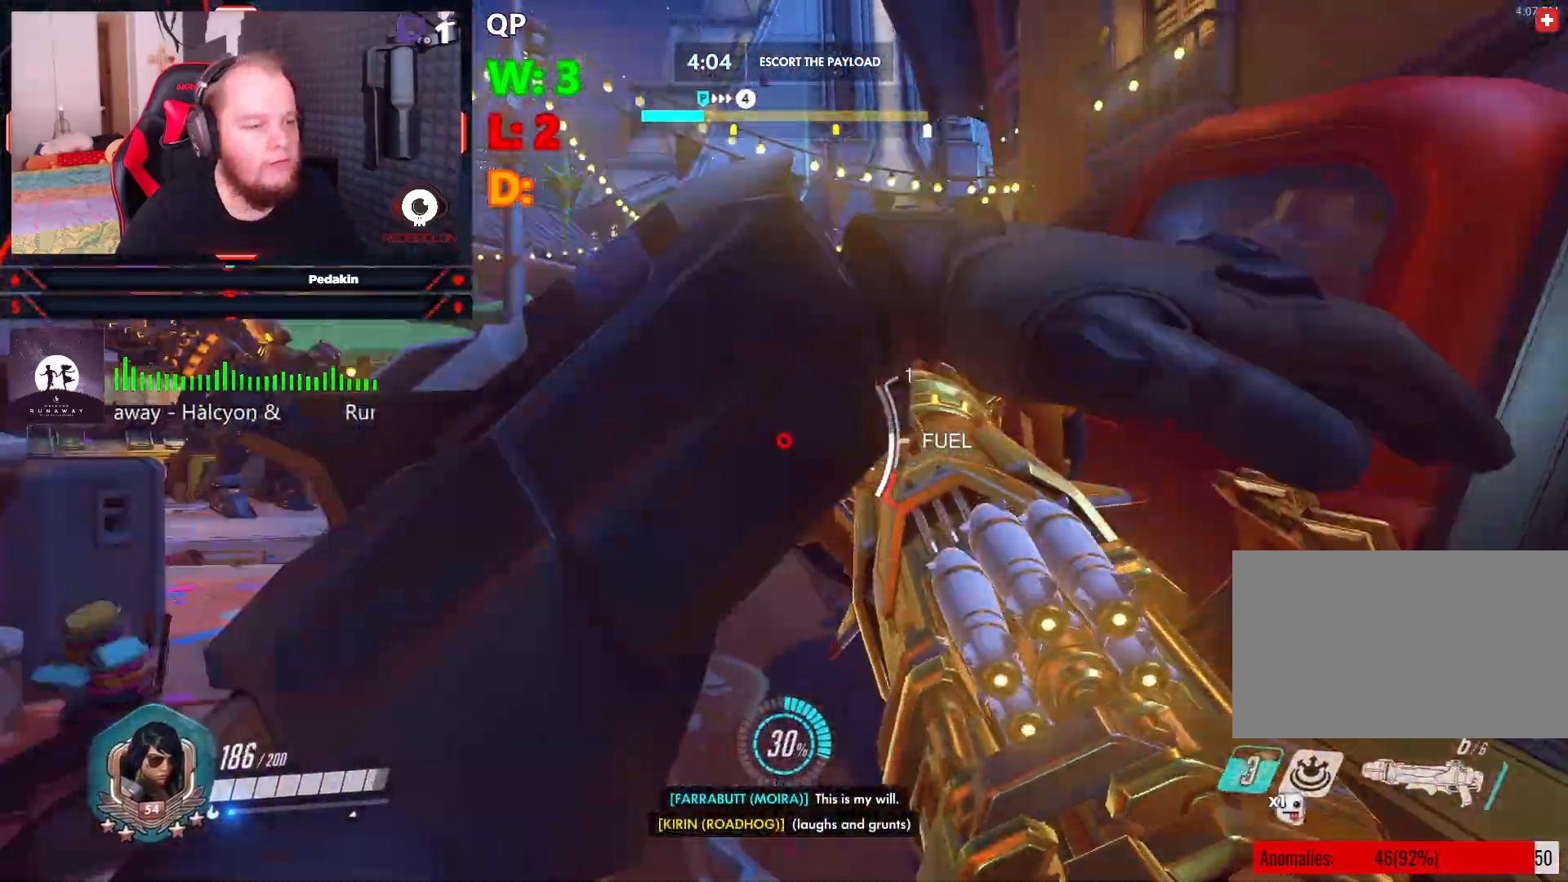
{"keys": ["d", "space", "w"], "mouse": [], "events": [[479, "d", "down"]]}
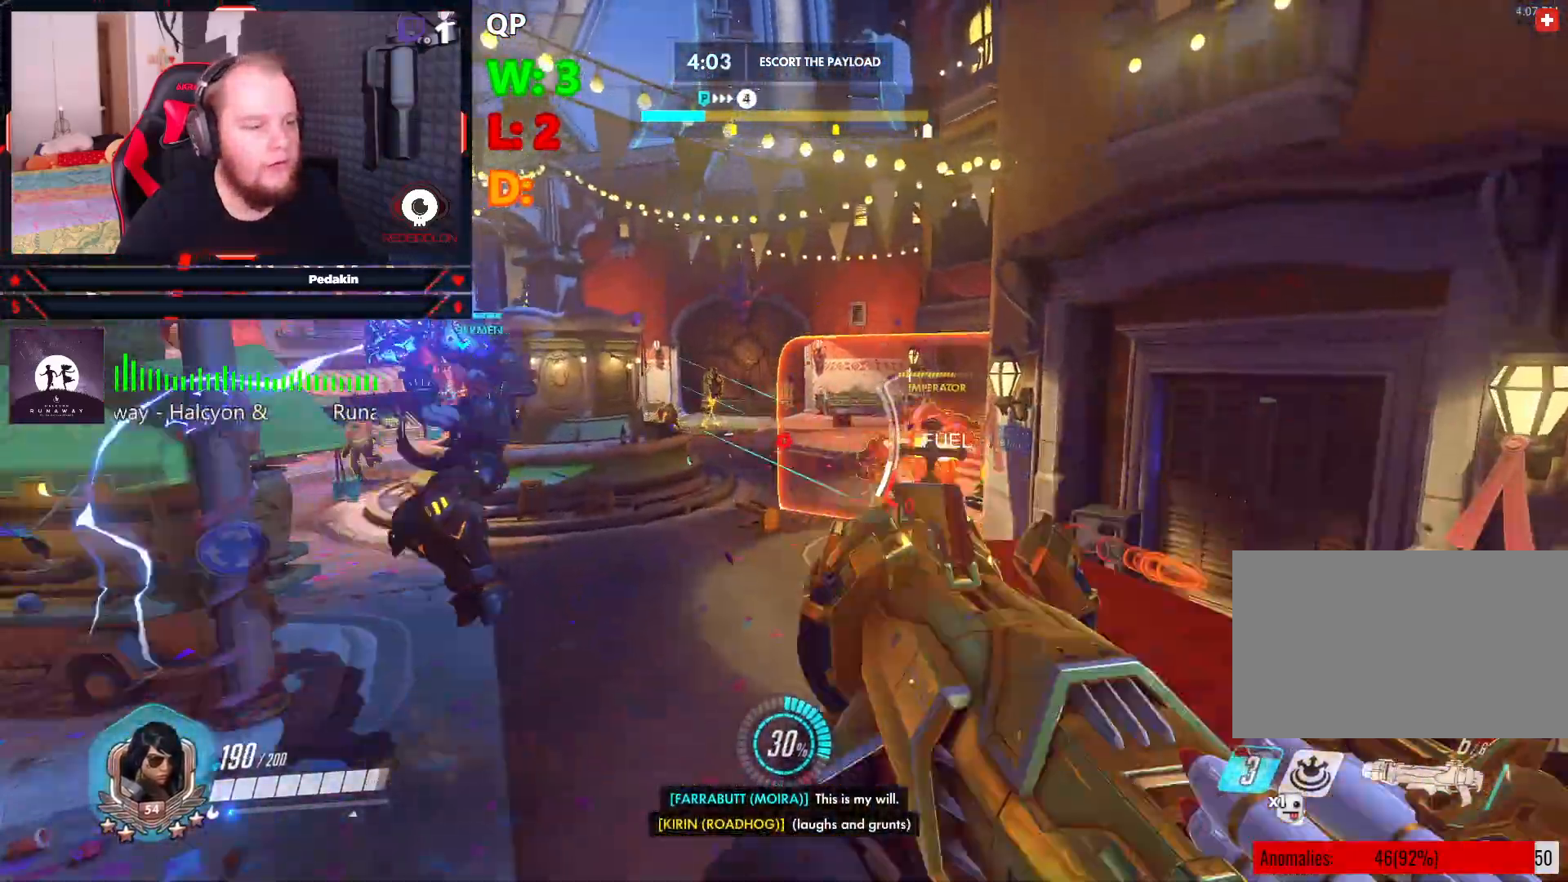
{"keys": ["a"], "mouse": [], "events": [[166, "mouse_left", "down"], [270, "d", "up"], [270, "mouse_left", "up"], [270, "space", "up"], [312, "a", "down"], [312, "w", "up"], [354, "mouse_left", "down"], [416, "mouse_left", "up"]]}
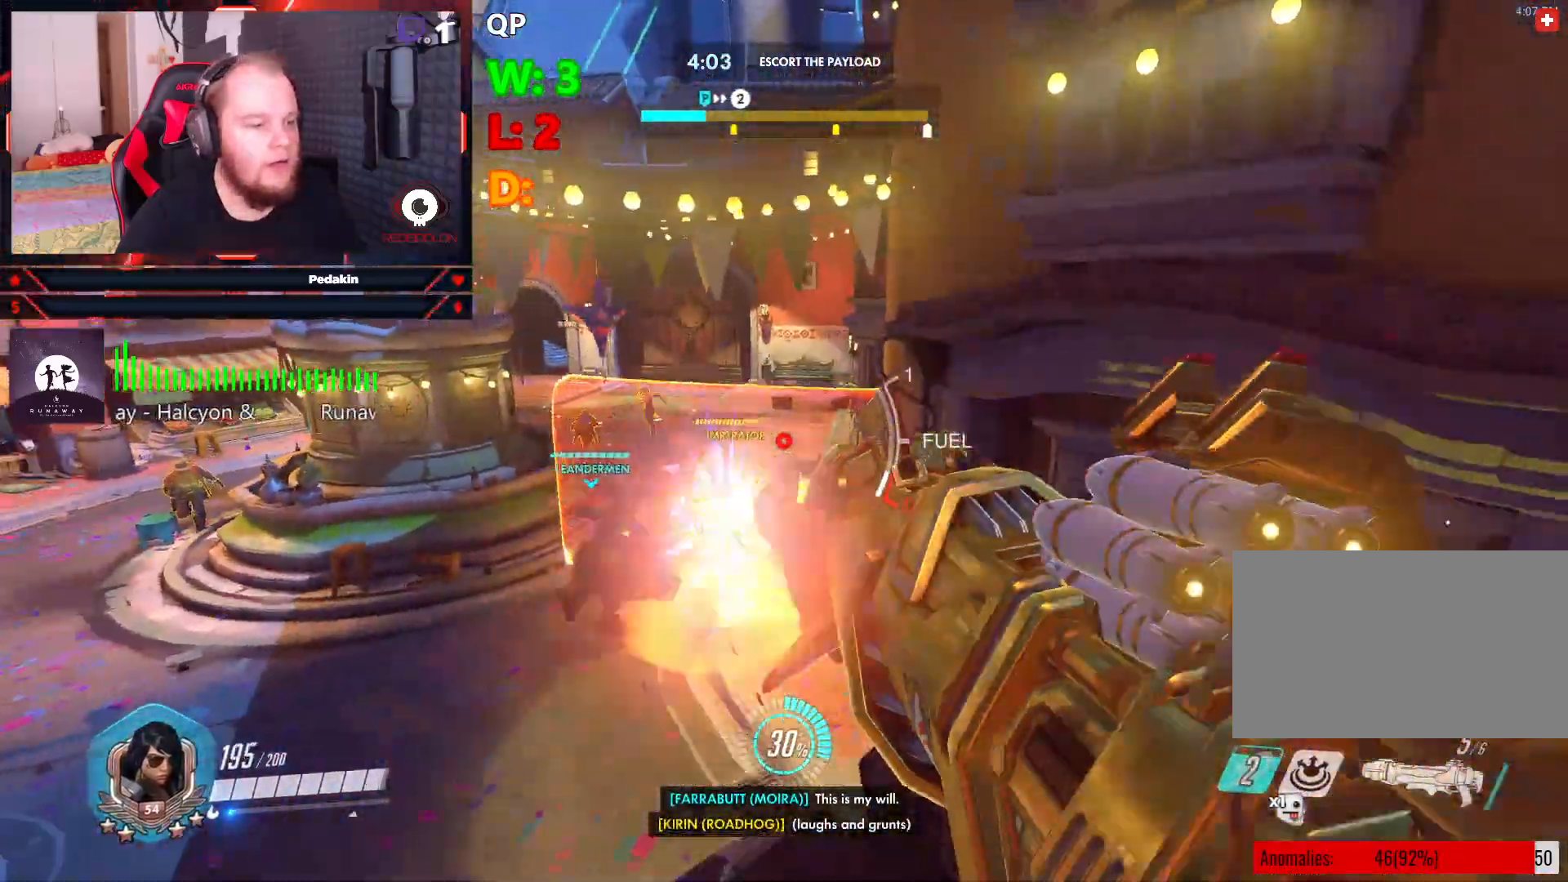
{"keys": ["a", "space", "w"], "mouse": [], "events": [[145, "space", "down"], [479, "w", "down"]]}